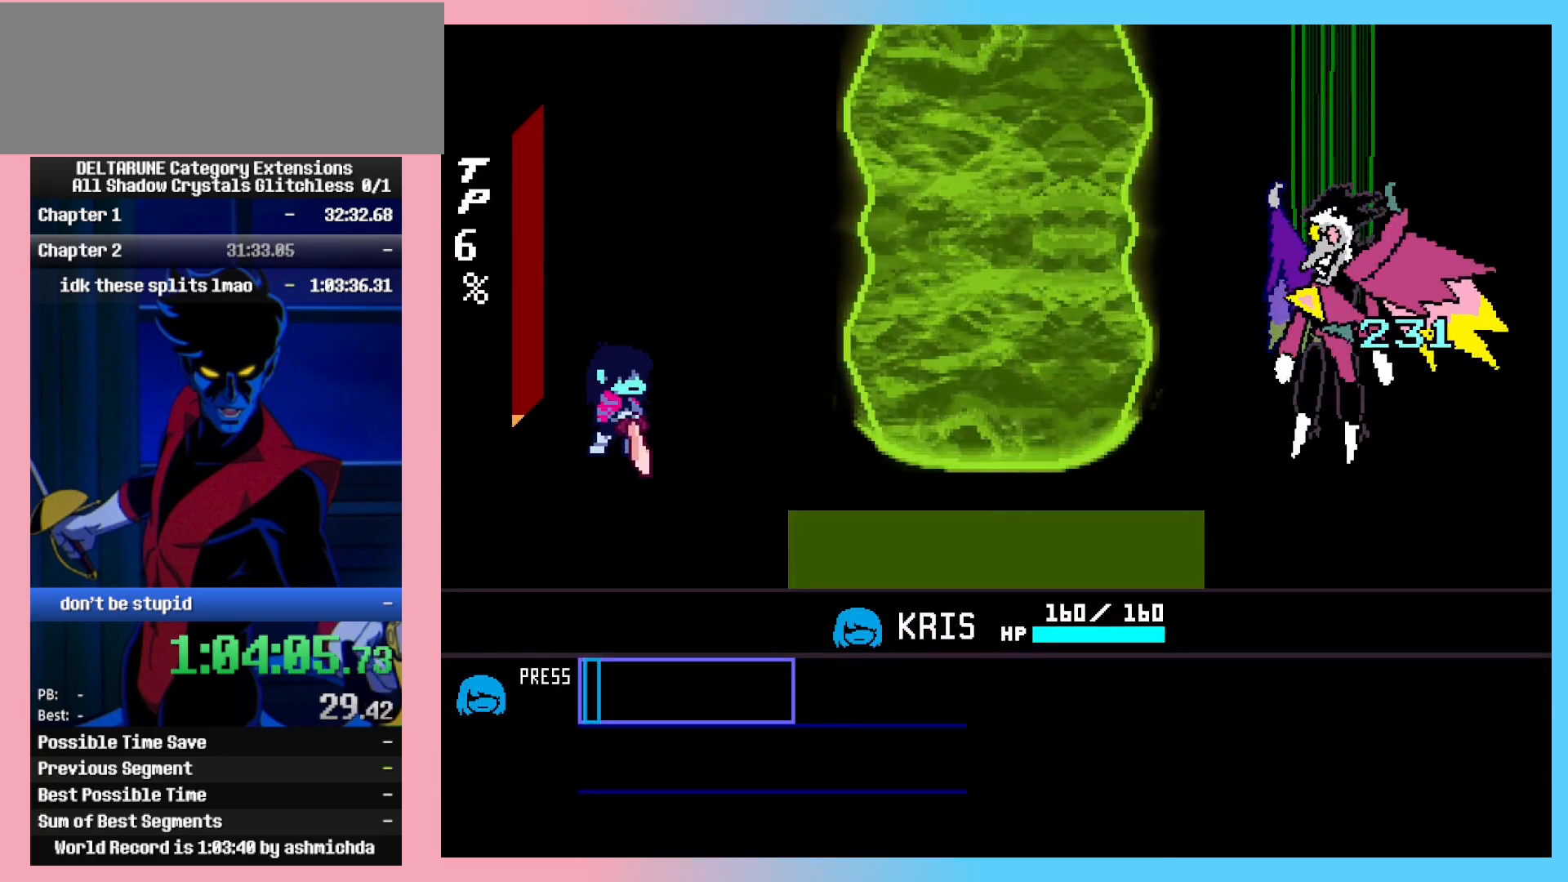
Gameplay with keyboard; each line is a JSON object with the keys held at the frame after it. "events" lists presses ("down") and releases ("up") of "c", "ctrl_l", "ctrl_r", "down", "left", "return", "right", "shift_l", "shift_r", "up", "x" and "z" between this image and that frame as [ms after this image, input, new state], when the widget could be followed in between. No other keys are recorded. Mouse input is not recorded.
{"keys": ["ctrl_l", "ctrl_r", "return"], "events": [[217, "return", "down"], [267, "return", "up"], [267, "z", "down"], [350, "return", "down"], [350, "z", "up"], [400, "return", "up"], [400, "z", "down"], [500, "return", "down"], [500, "z", "up"]]}
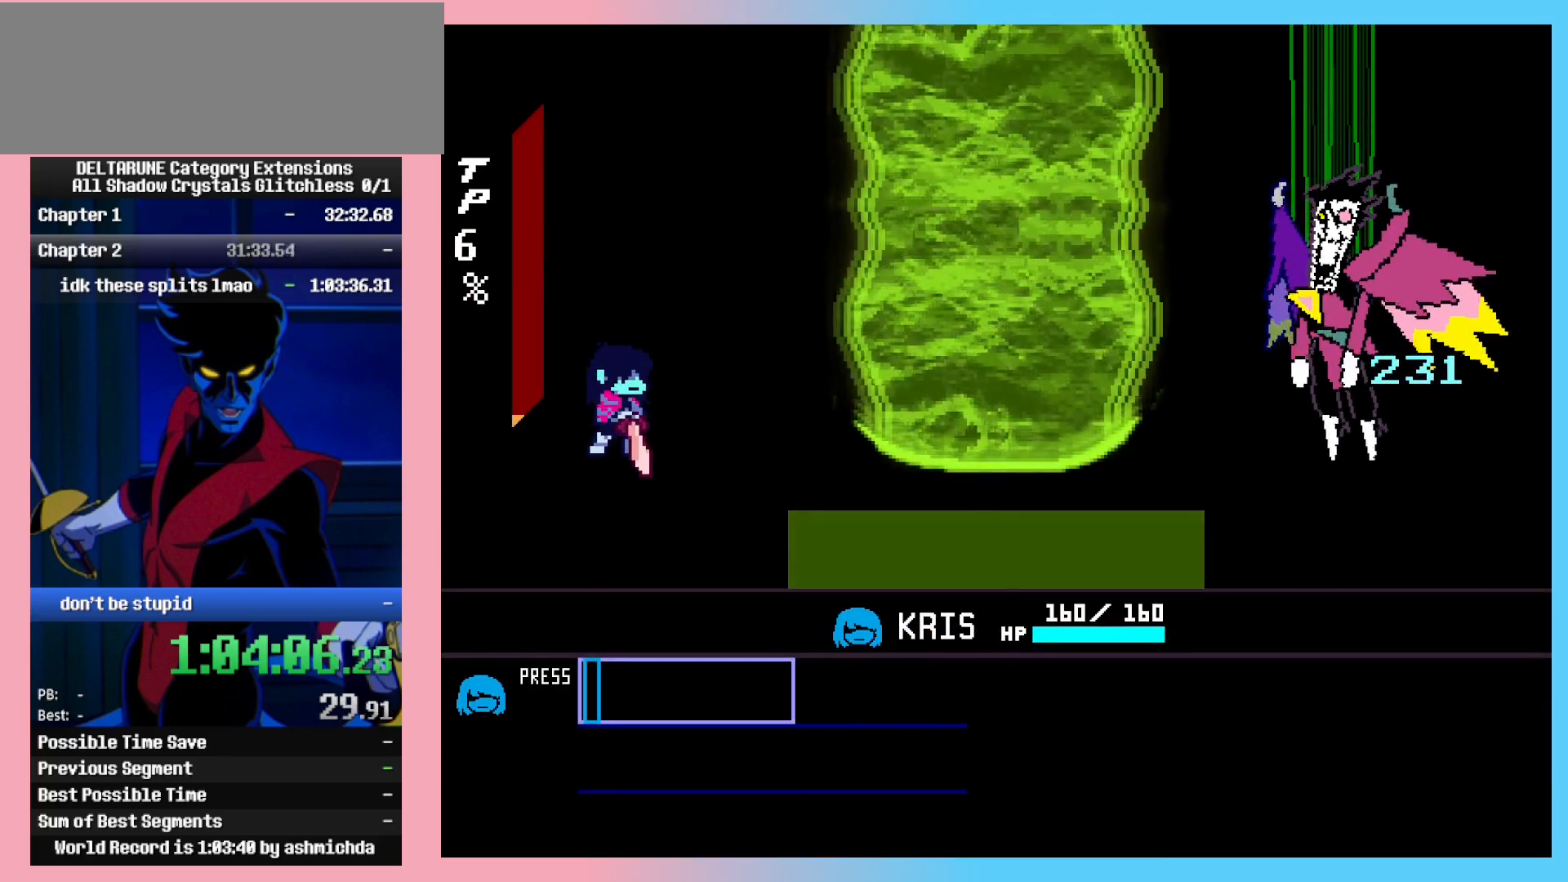
{"keys": ["ctrl_l", "ctrl_r"], "events": [[50, "return", "up"], [50, "z", "down"], [133, "return", "down"], [133, "z", "up"], [183, "return", "up"], [233, "z", "down"], [283, "return", "down"], [283, "z", "up"], [333, "return", "up"], [367, "z", "down"], [417, "return", "down"], [467, "return", "up"], [467, "z", "up"]]}
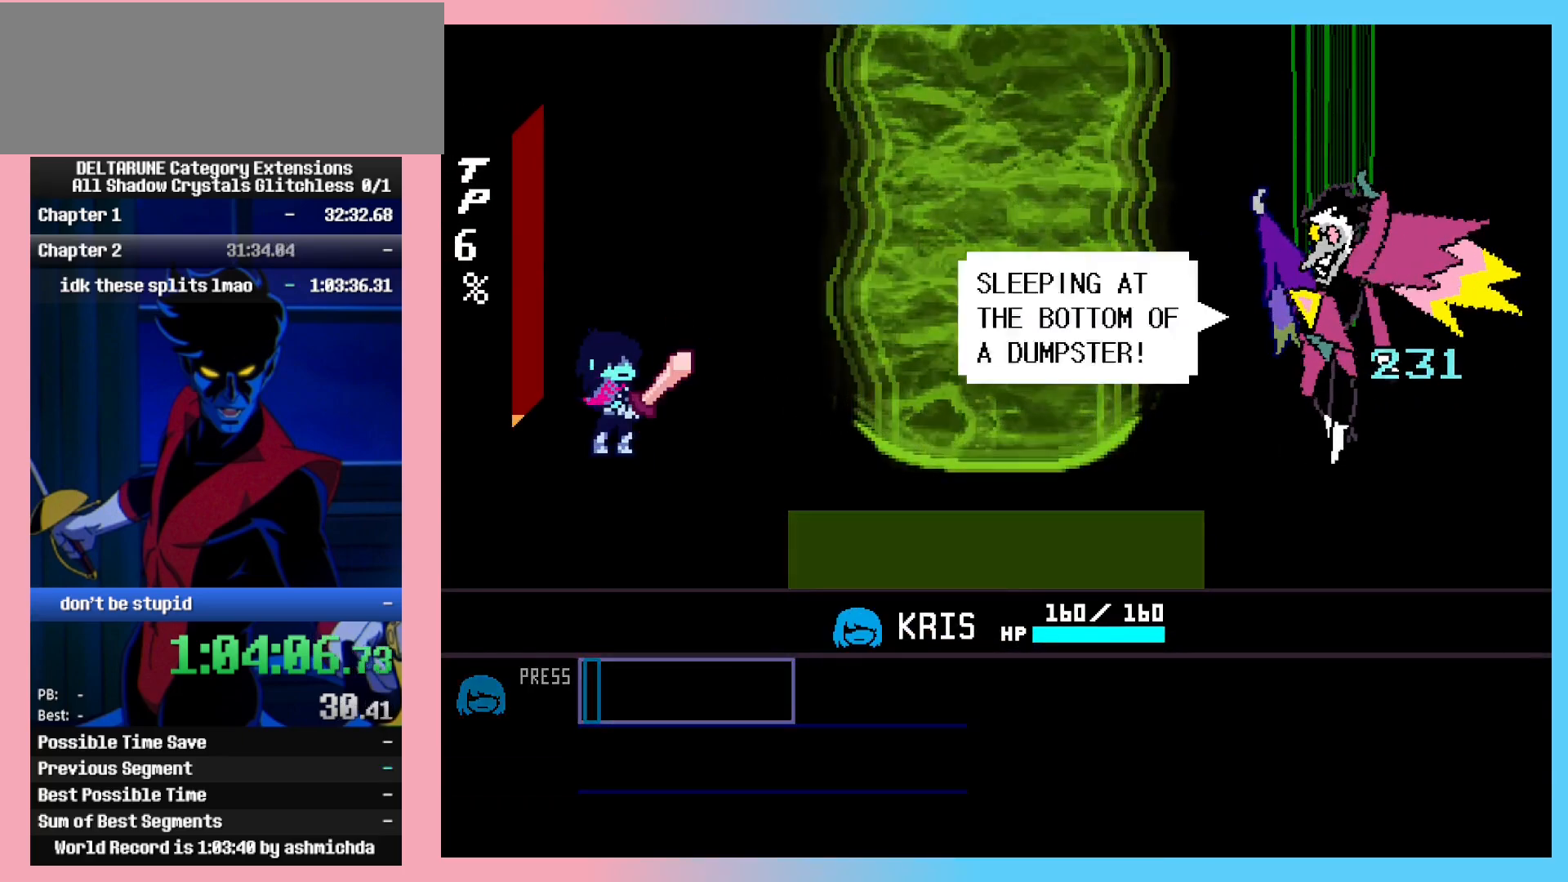
{"keys": ["ctrl_l", "ctrl_r"], "events": [[17, "z", "down"], [67, "return", "down"], [100, "return", "up"], [100, "z", "up"], [150, "return", "down"], [150, "z", "down"], [250, "return", "up"], [250, "z", "up"], [300, "return", "down"], [350, "z", "down"], [383, "return", "up"], [433, "z", "up"]]}
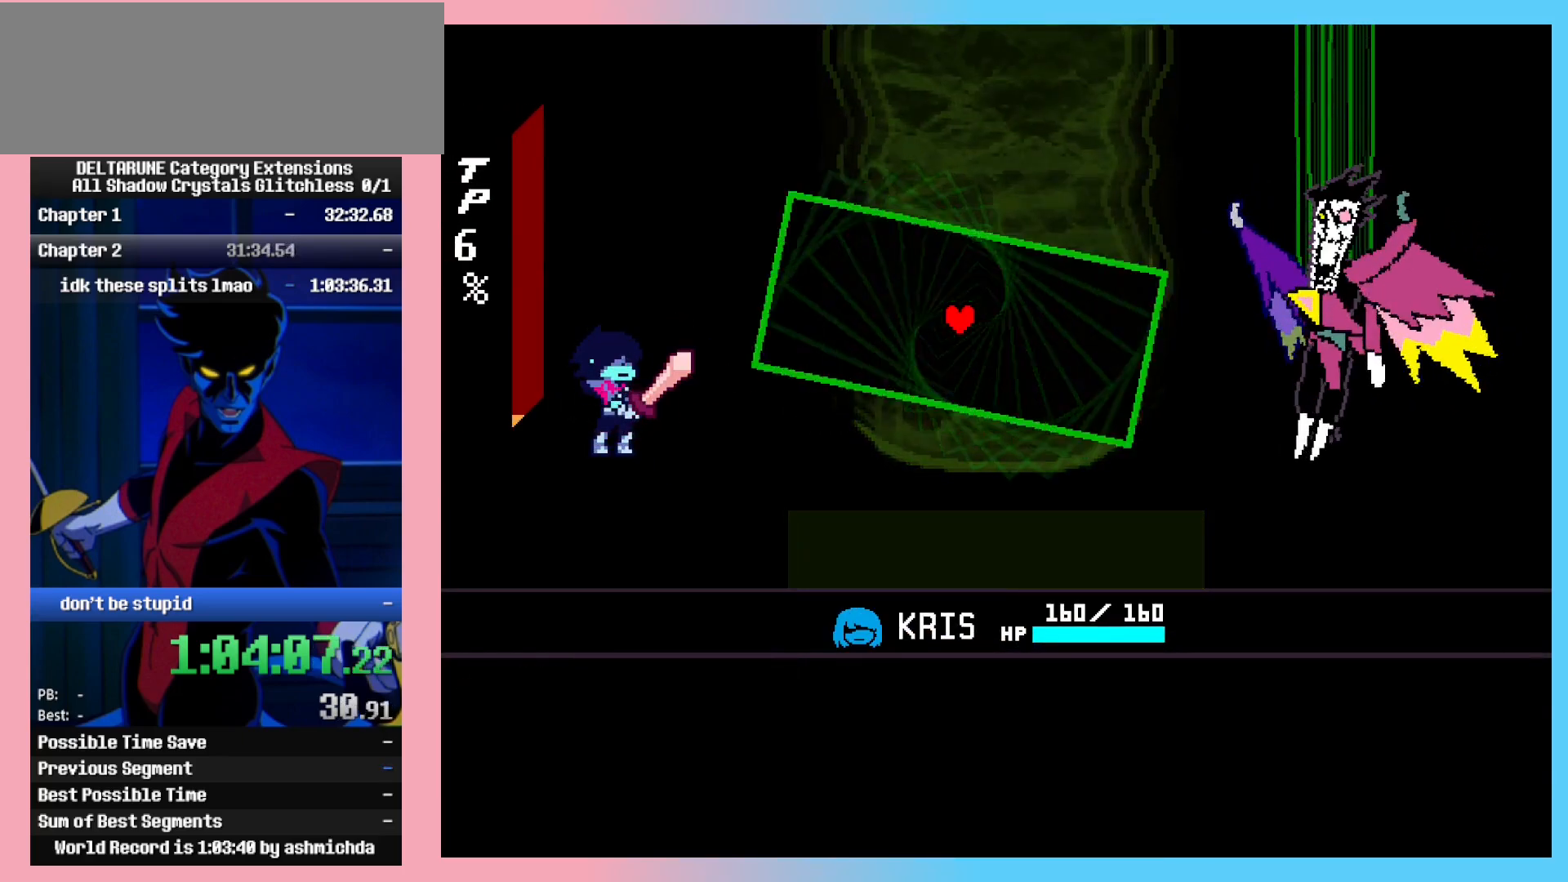
{"keys": ["ctrl_l", "ctrl_r", "z"], "events": [[33, "z", "down"], [83, "z", "up"], [167, "z", "down"], [267, "z", "up"], [367, "z", "down"], [400, "z", "up"], [500, "z", "down"]]}
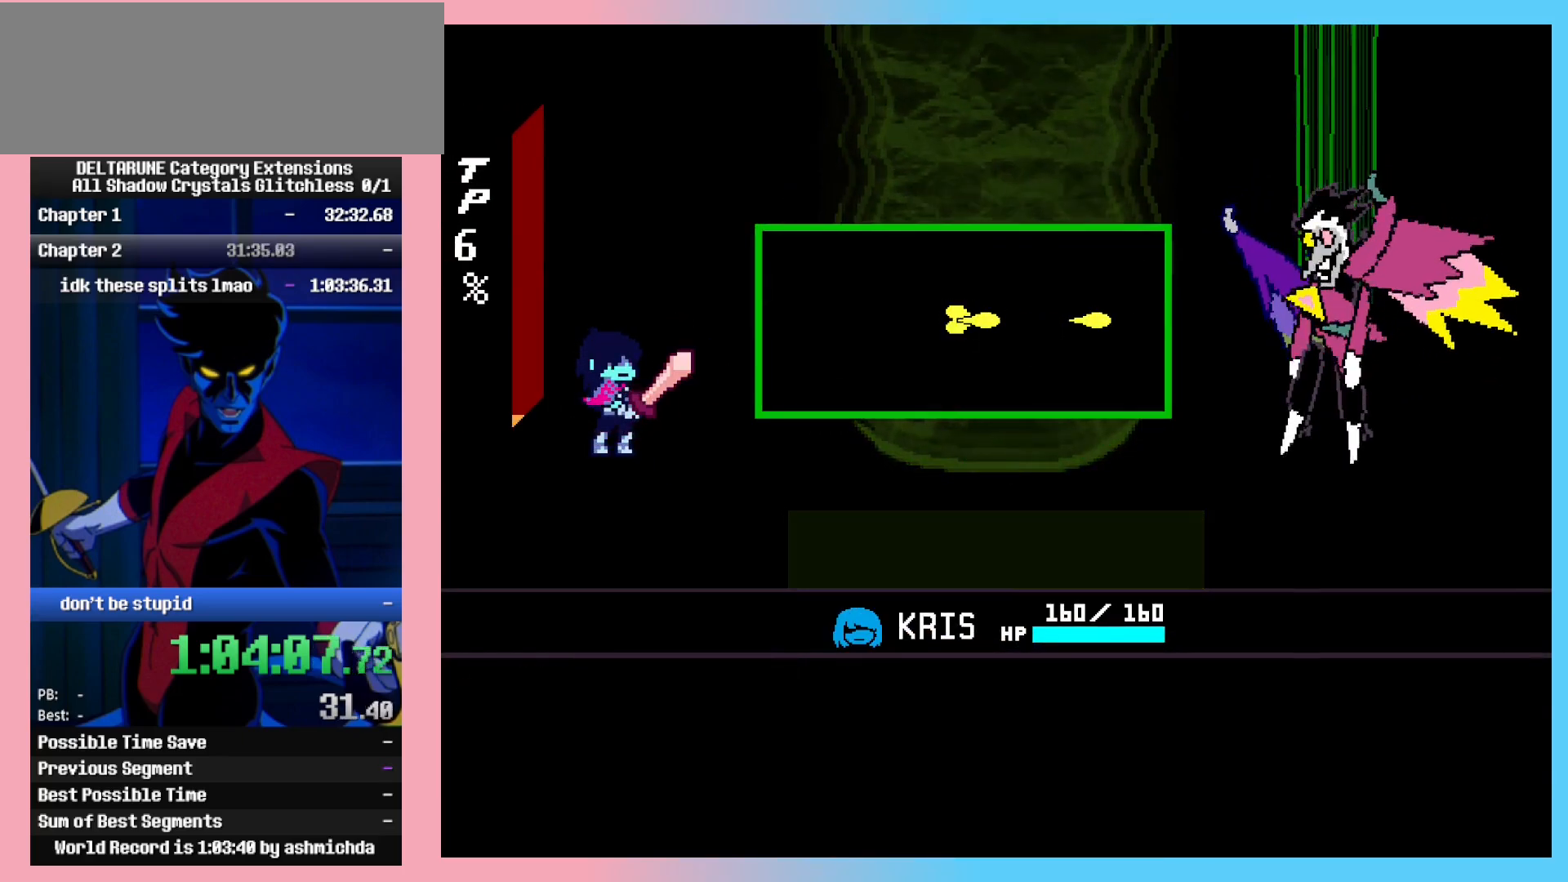
{"keys": ["ctrl_l", "ctrl_r", "down", "z"], "events": [[83, "up", "down"], [83, "z", "up"], [133, "left", "down"], [133, "z", "down"], [233, "z", "up"], [283, "left", "up"], [333, "up", "up"], [333, "z", "down"], [367, "down", "down"], [417, "z", "up"], [467, "z", "down"]]}
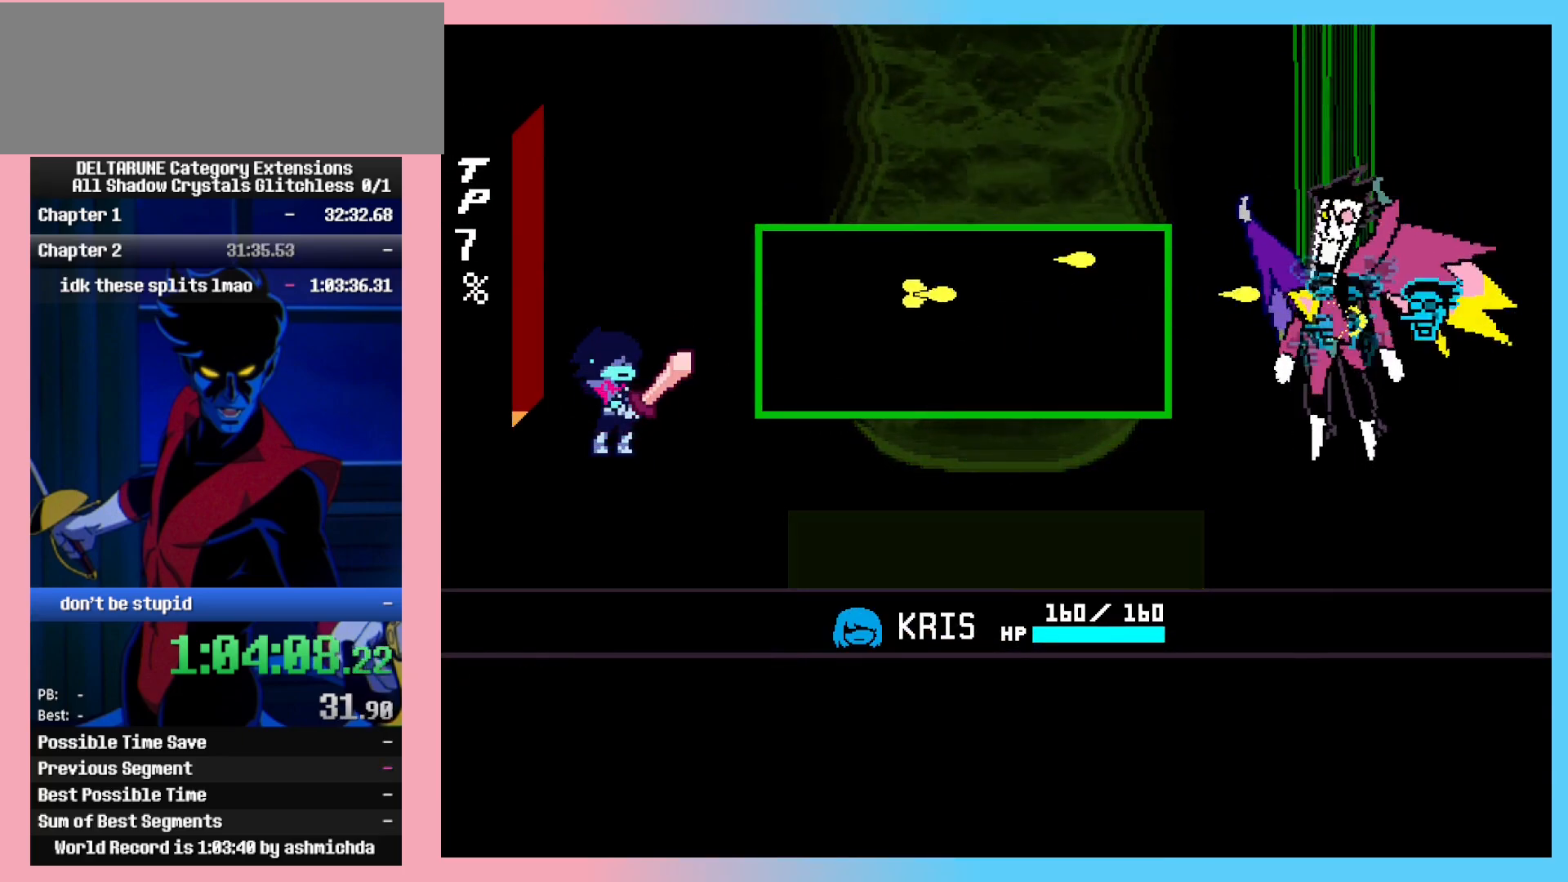
{"keys": ["ctrl_l", "ctrl_r", "z"], "events": [[67, "z", "up"], [100, "down", "up"], [100, "right", "down"], [150, "z", "down"], [250, "right", "up"], [250, "z", "up"], [300, "z", "down"], [383, "z", "up"], [433, "z", "down"]]}
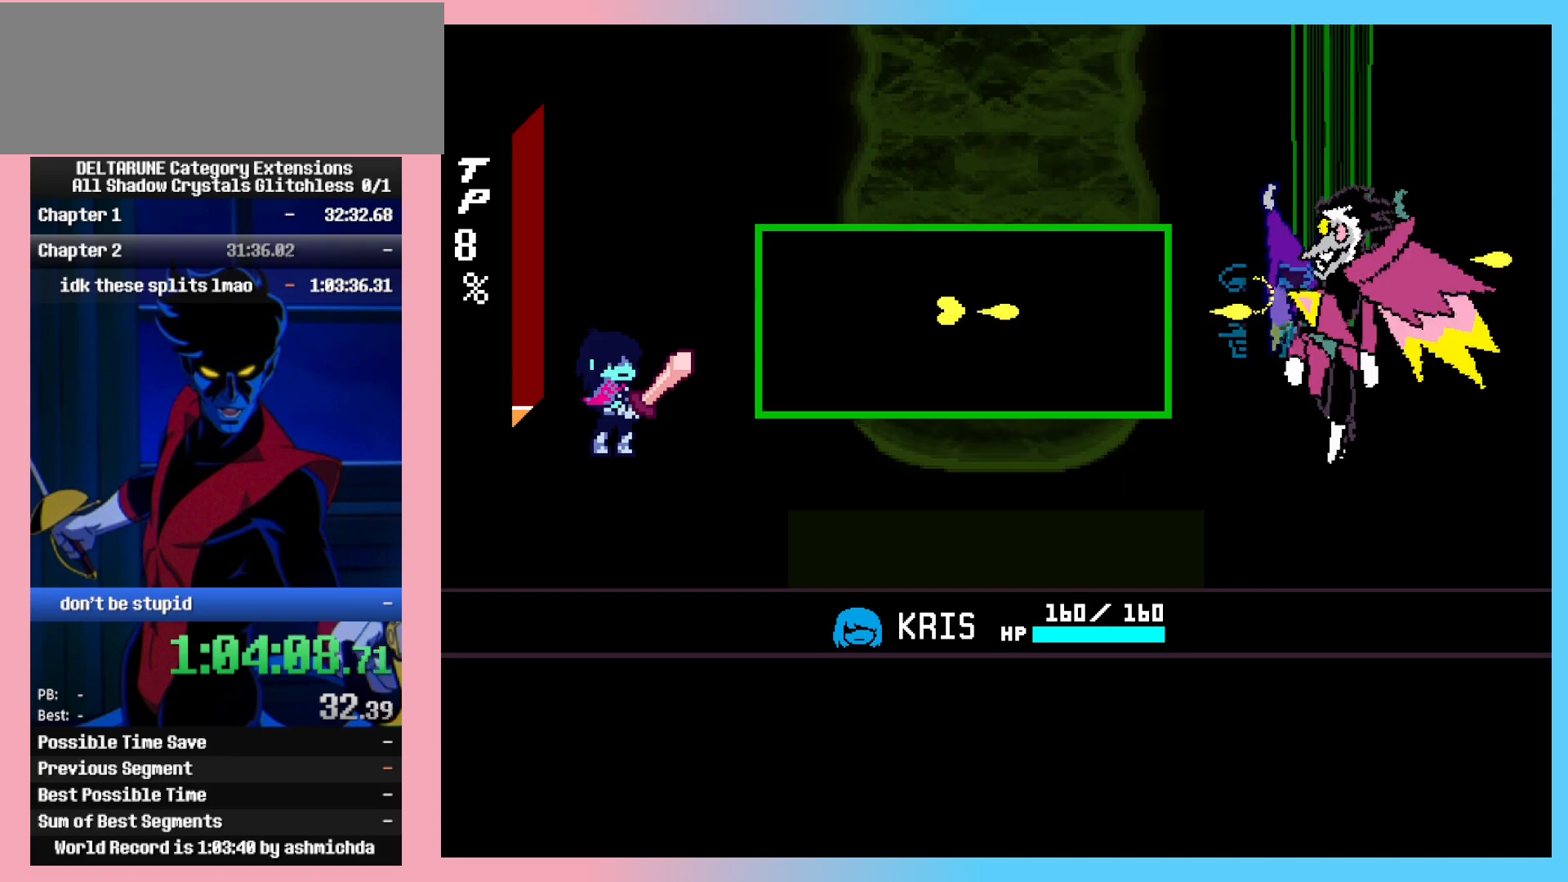
{"keys": ["ctrl_l", "ctrl_r", "z"], "events": [[83, "z", "up"], [117, "z", "down"], [217, "up", "down"], [217, "z", "up"], [267, "z", "down"], [350, "left", "down"], [350, "z", "up"], [400, "left", "up"], [400, "up", "up"], [450, "z", "down"]]}
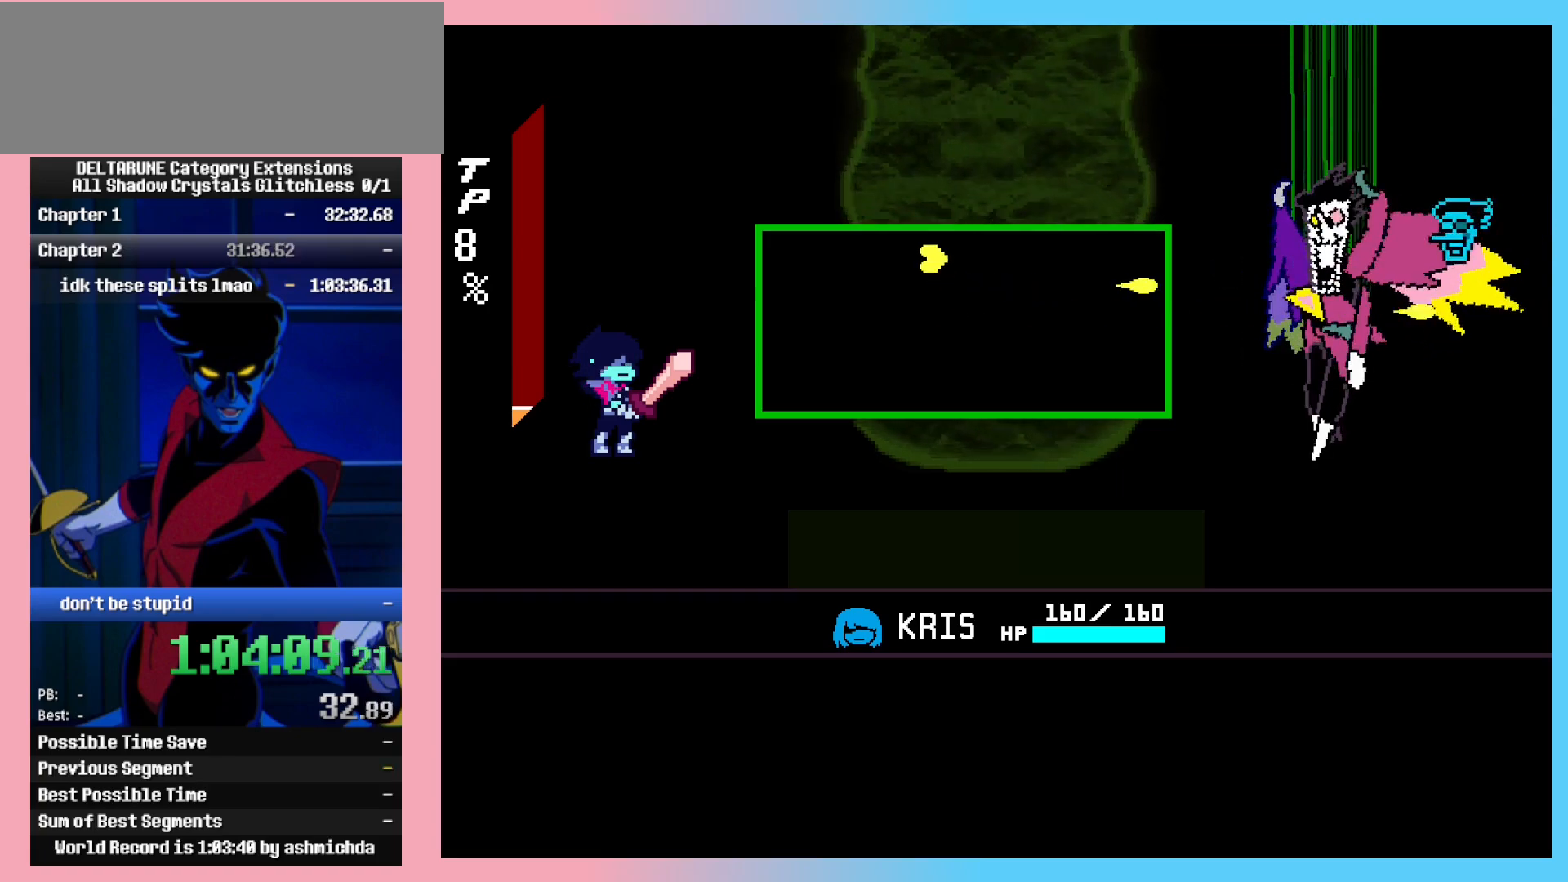
{"keys": ["ctrl_l", "ctrl_r", "left", "up"], "events": [[50, "left", "down"], [50, "z", "up"], [83, "down", "down"], [83, "left", "up"], [133, "z", "down"], [183, "z", "up"], [233, "down", "up"], [233, "left", "down"], [333, "up", "down"], [333, "z", "down"], [417, "z", "up"]]}
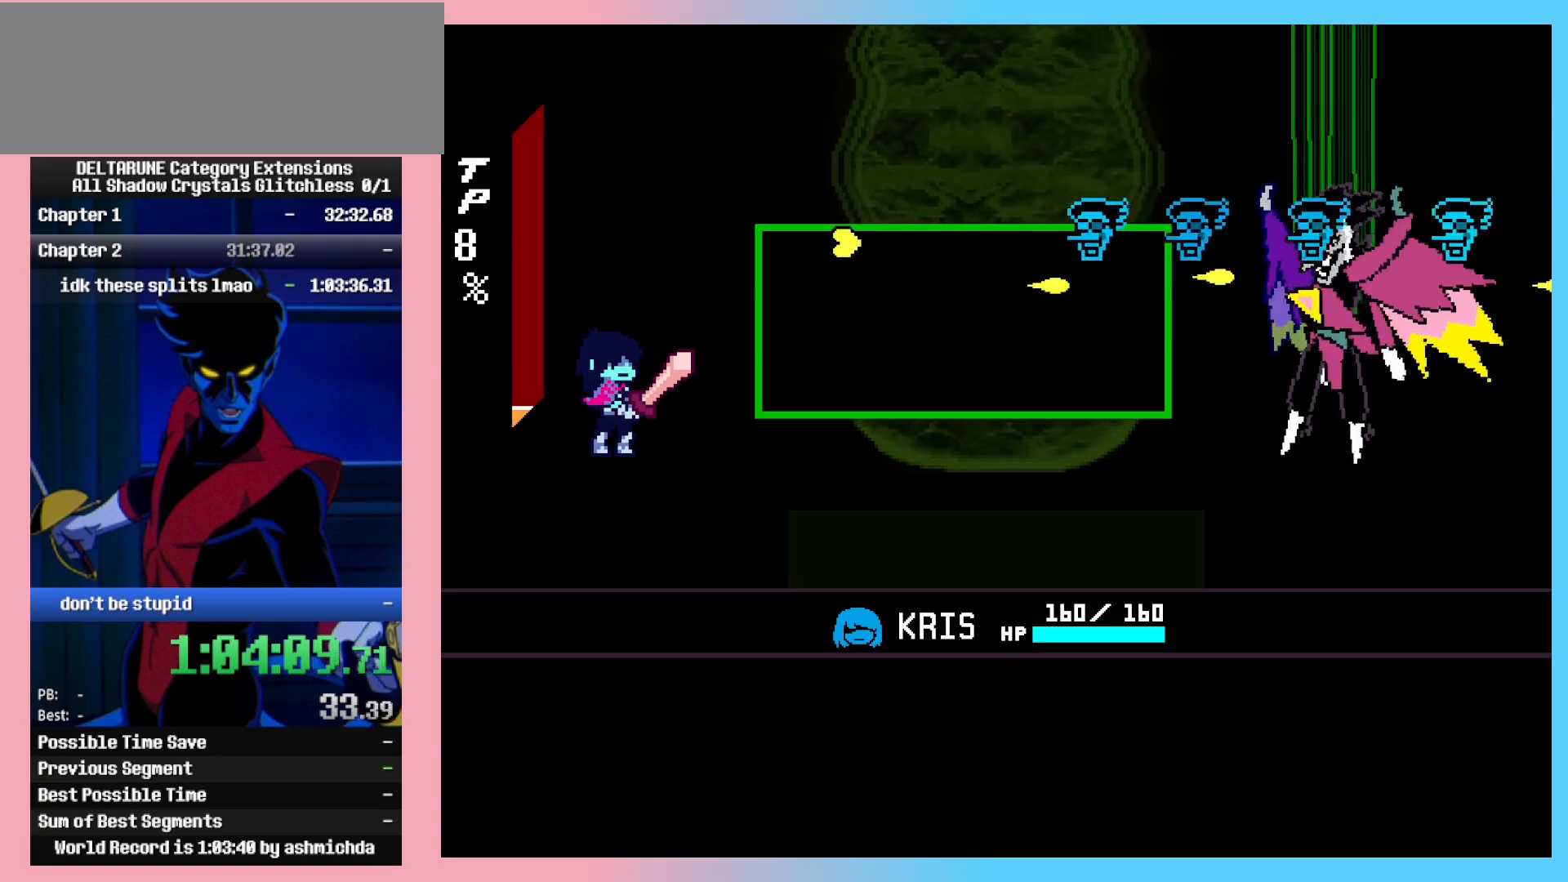
{"keys": ["ctrl_l", "ctrl_r", "z"], "events": [[17, "left", "up"], [17, "up", "up"], [17, "z", "down"], [67, "z", "up"], [150, "z", "down"], [250, "z", "up"], [300, "z", "down"], [383, "z", "up"], [483, "z", "down"]]}
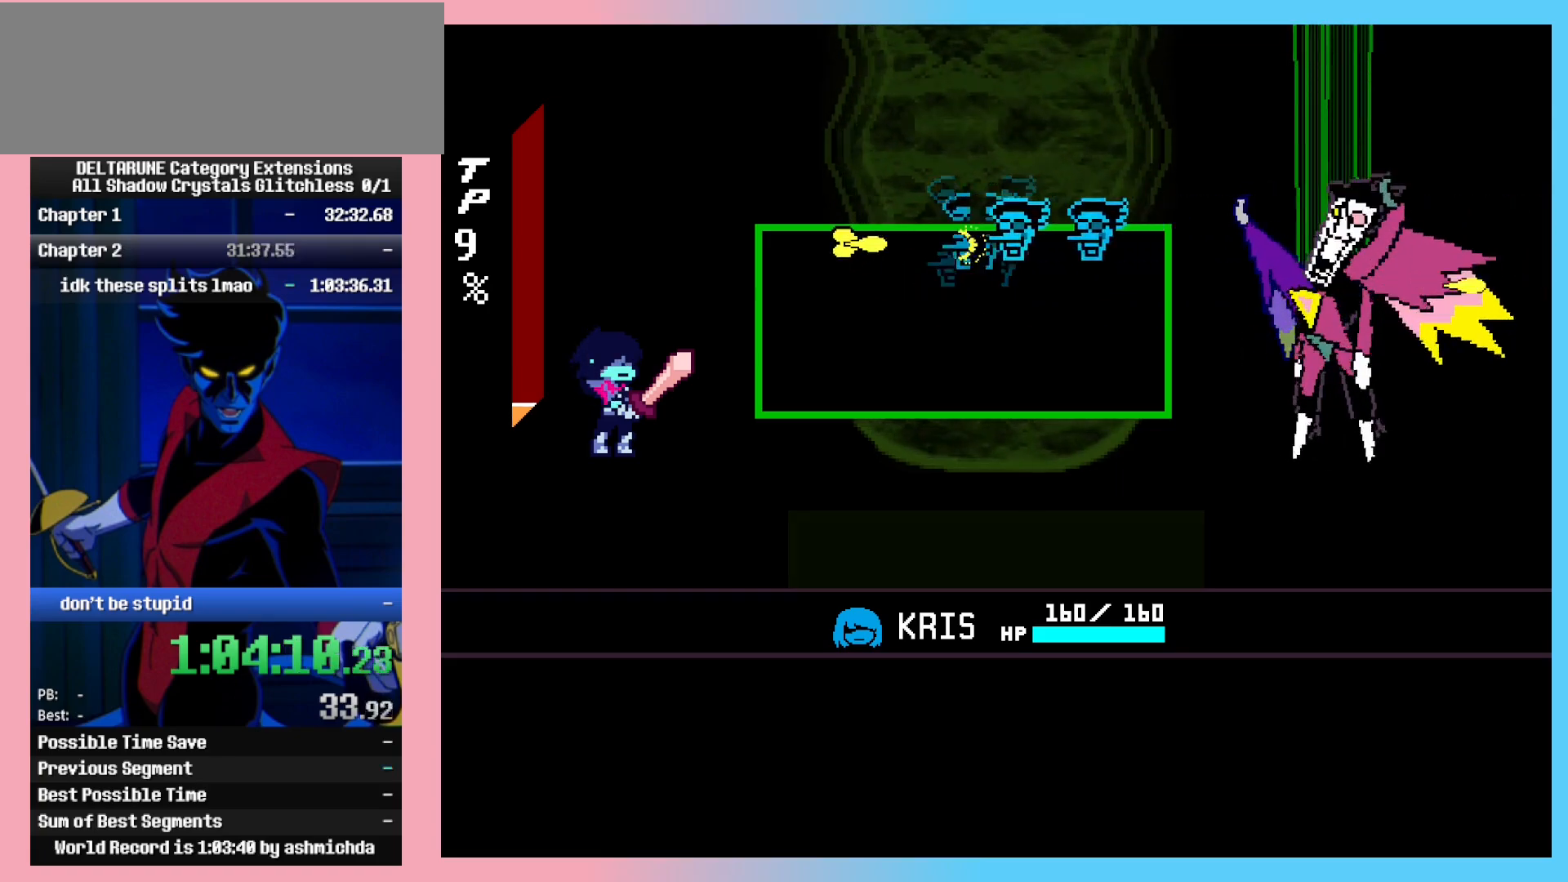
{"keys": ["ctrl_l", "ctrl_r", "down", "right"], "events": [[83, "z", "up"], [117, "z", "down"], [217, "down", "down"], [217, "z", "up"], [317, "right", "down"], [317, "z", "down"], [400, "z", "up"]]}
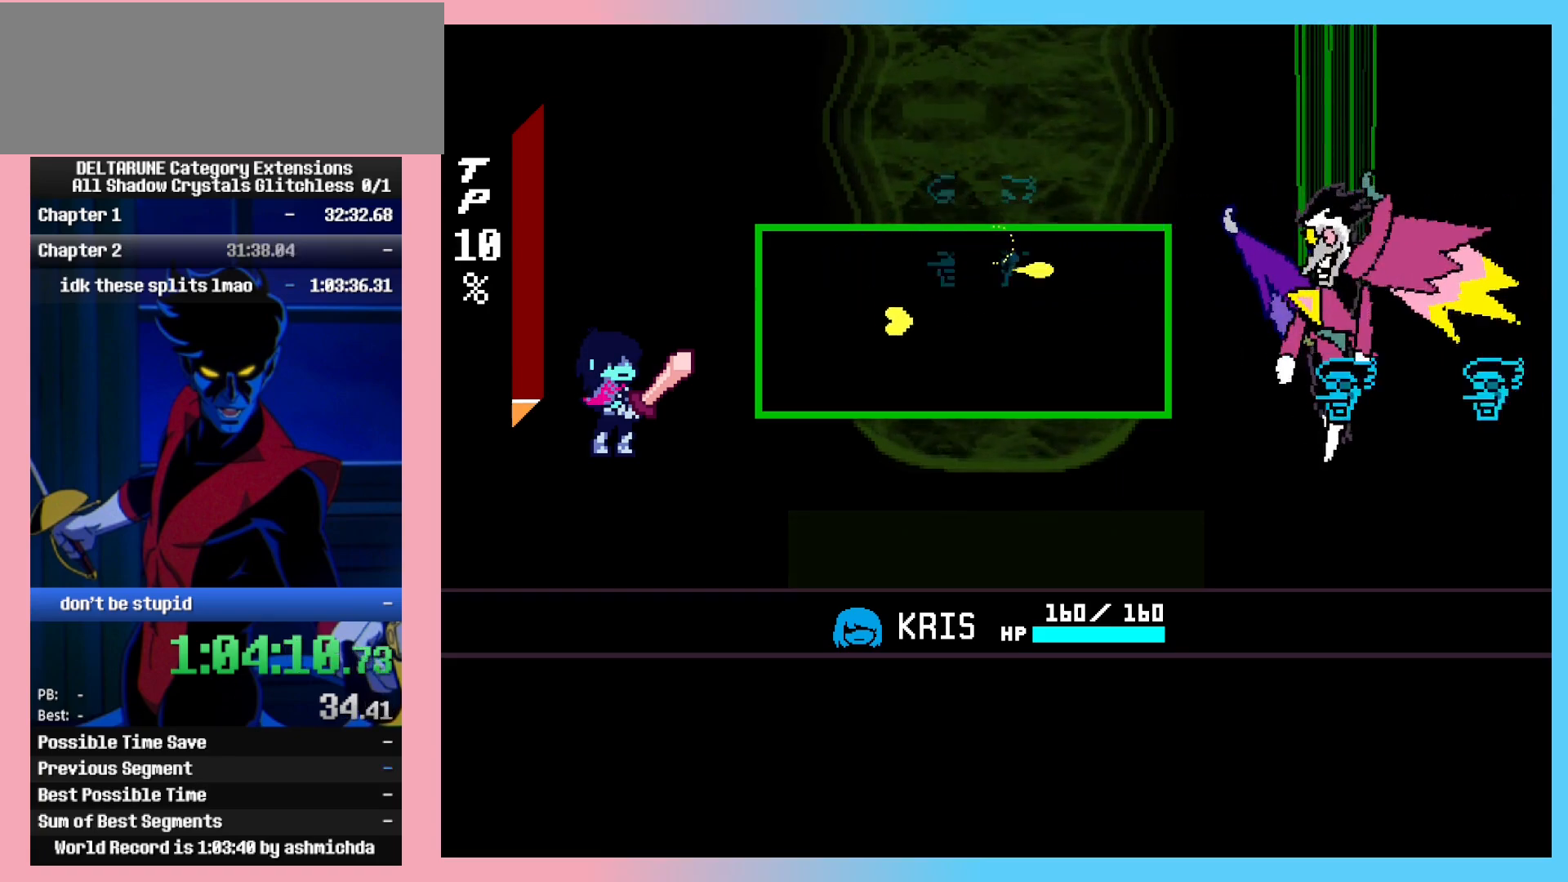
{"keys": ["ctrl_l", "ctrl_r", "z"], "events": [[183, "right", "up"], [283, "left", "down"], [317, "down", "up"], [317, "z", "down"], [367, "left", "up"], [367, "z", "up"], [467, "z", "down"]]}
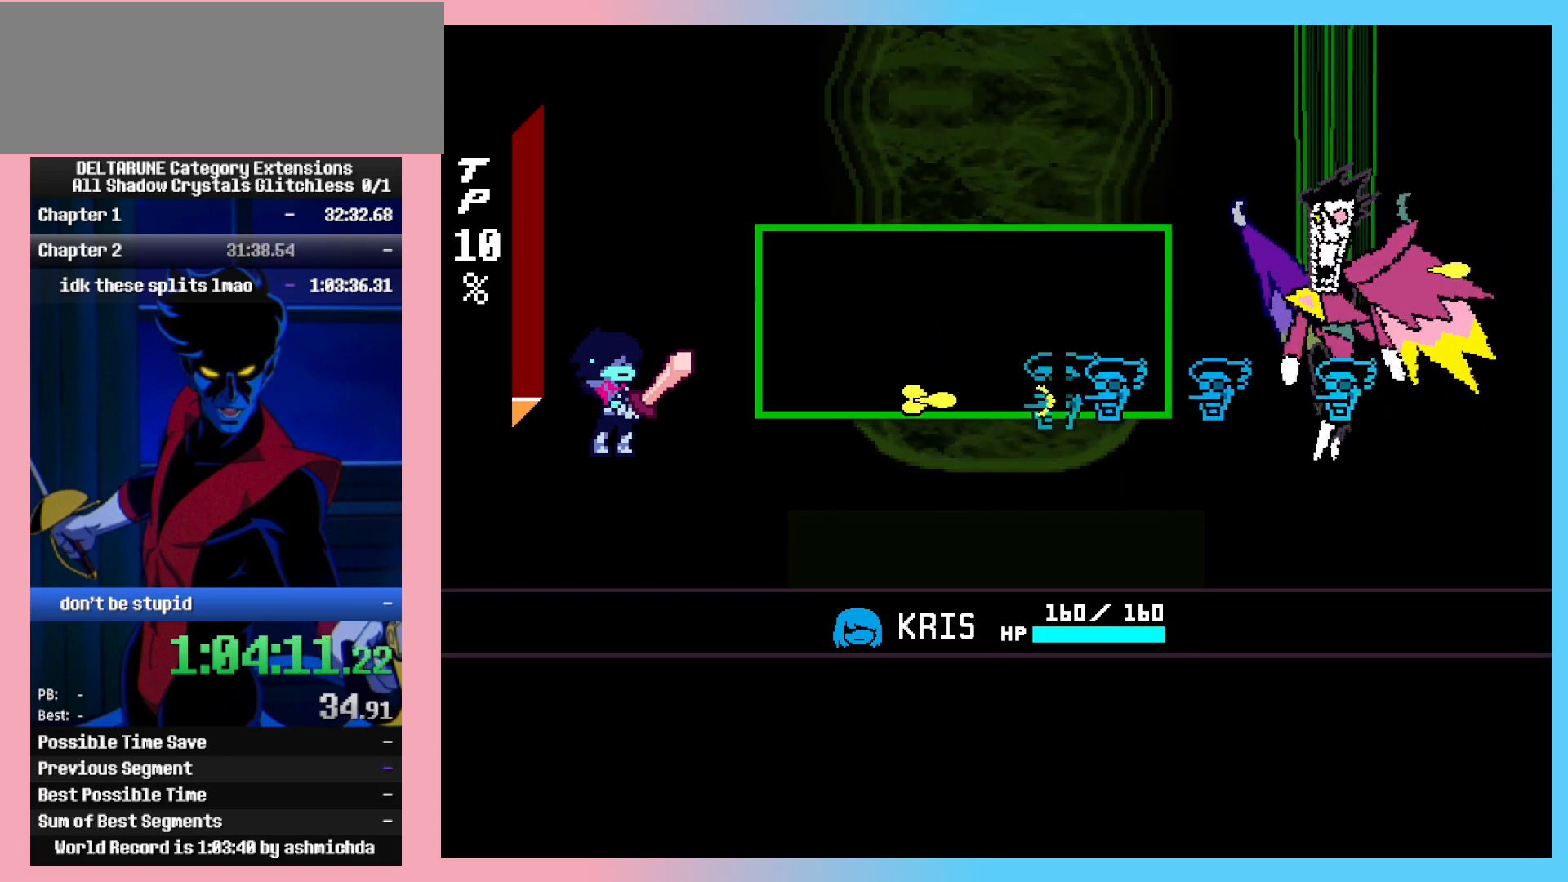
{"keys": ["ctrl_l", "ctrl_r", "z"], "events": [[67, "z", "up"], [100, "z", "down"], [200, "z", "up"], [300, "z", "down"], [350, "z", "up"], [433, "z", "down"]]}
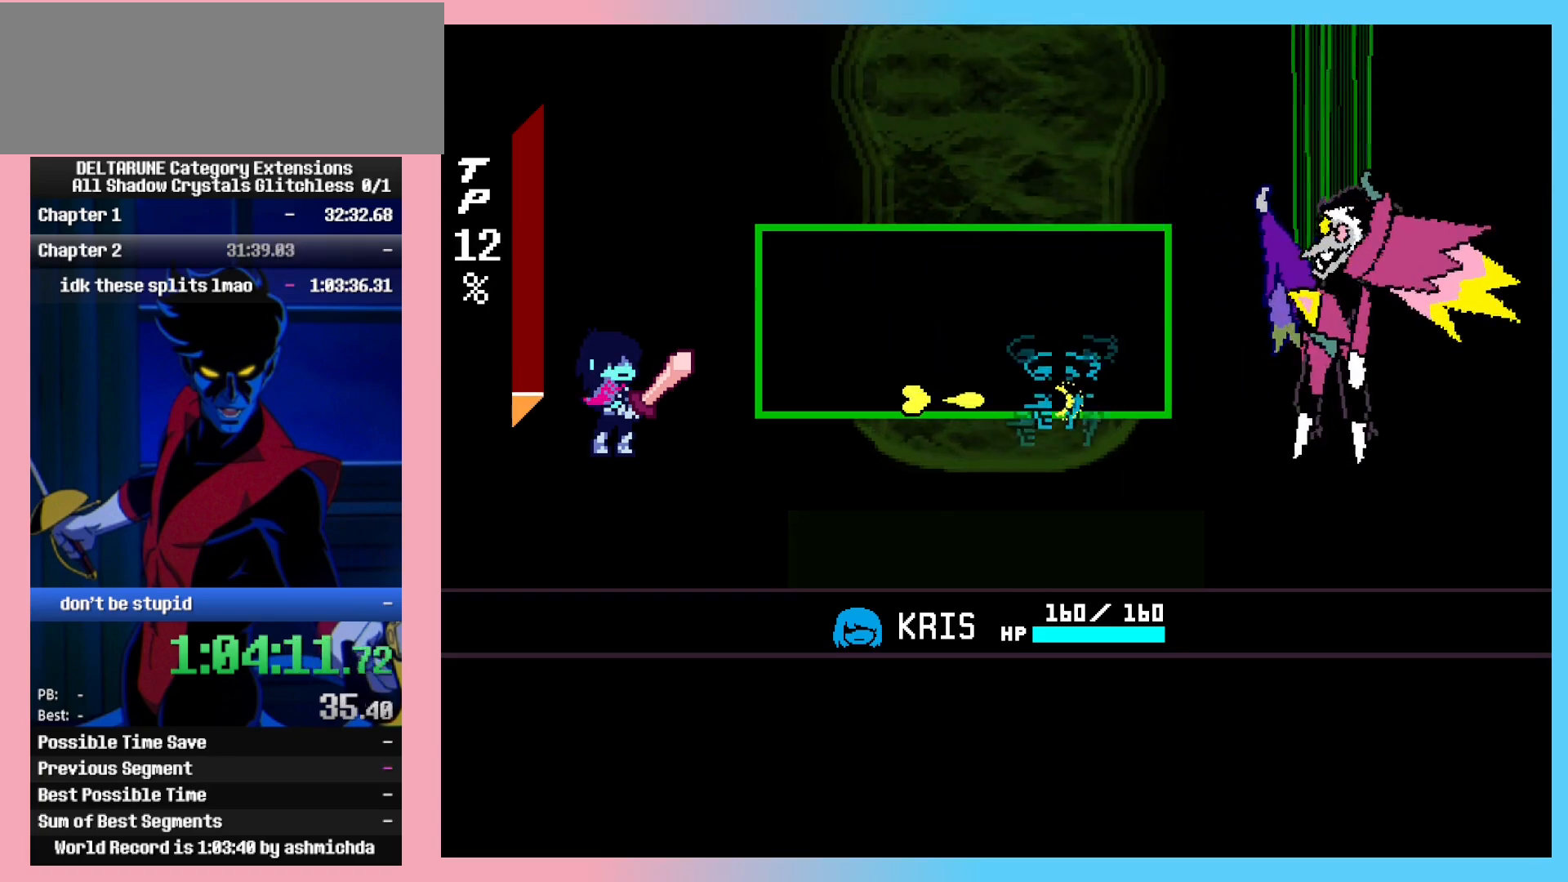
{"keys": ["ctrl_l", "ctrl_r", "up"], "events": [[33, "up", "down"], [33, "z", "up"]]}
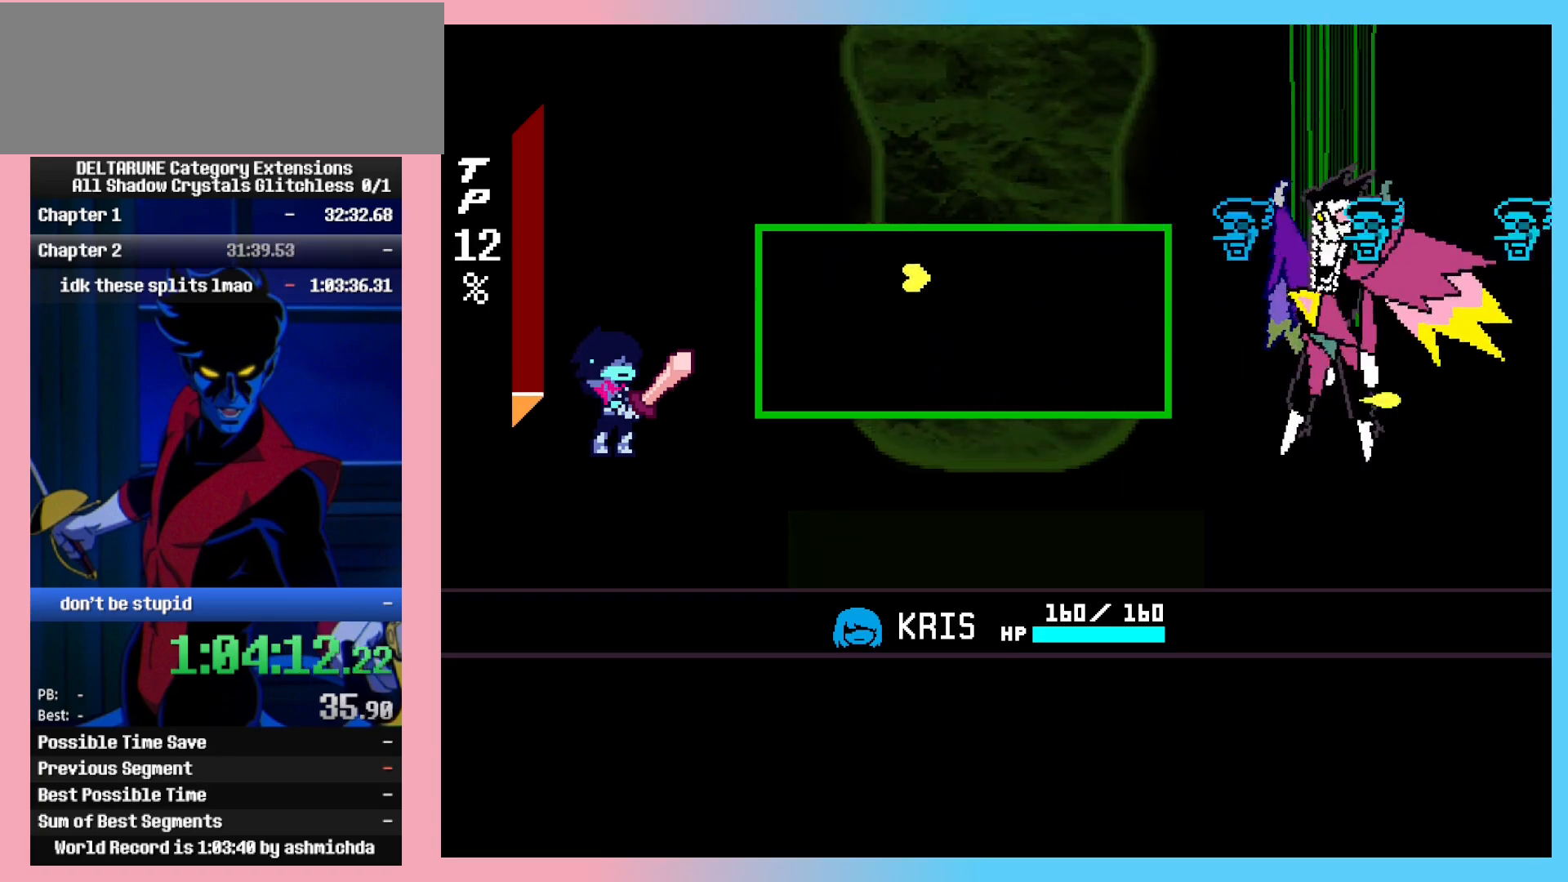
{"keys": ["ctrl_l", "ctrl_r", "z"], "events": [[133, "z", "down"], [183, "up", "up"], [233, "z", "up"], [283, "z", "down"], [367, "z", "up"], [467, "z", "down"]]}
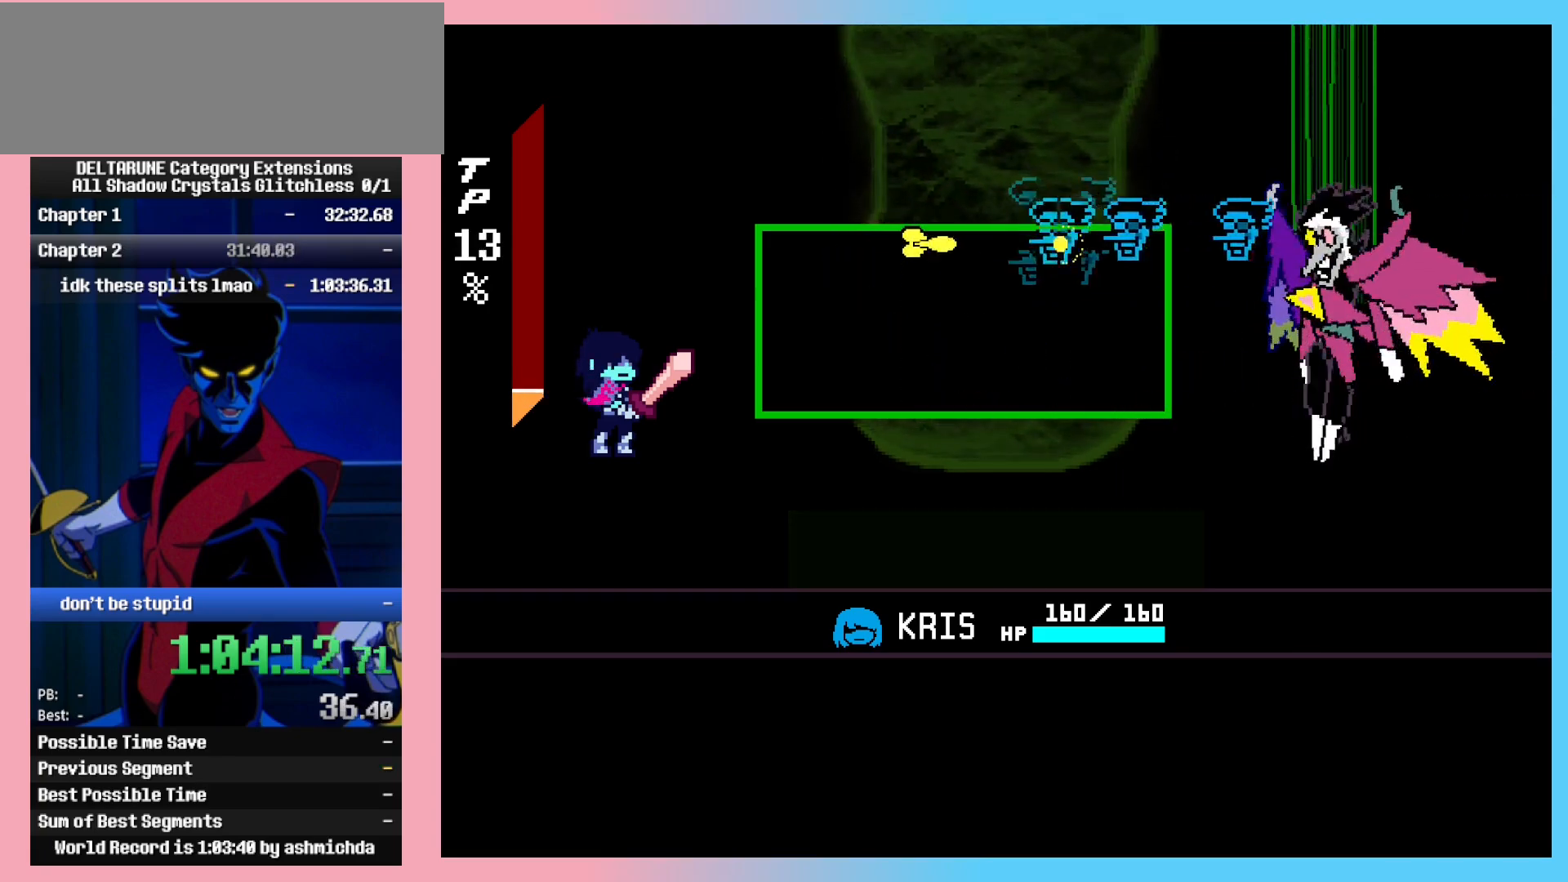
{"keys": ["ctrl_l", "ctrl_r", "down"], "events": [[67, "z", "up"], [100, "z", "down"], [200, "z", "up"], [300, "z", "down"], [350, "z", "up"], [483, "down", "down"]]}
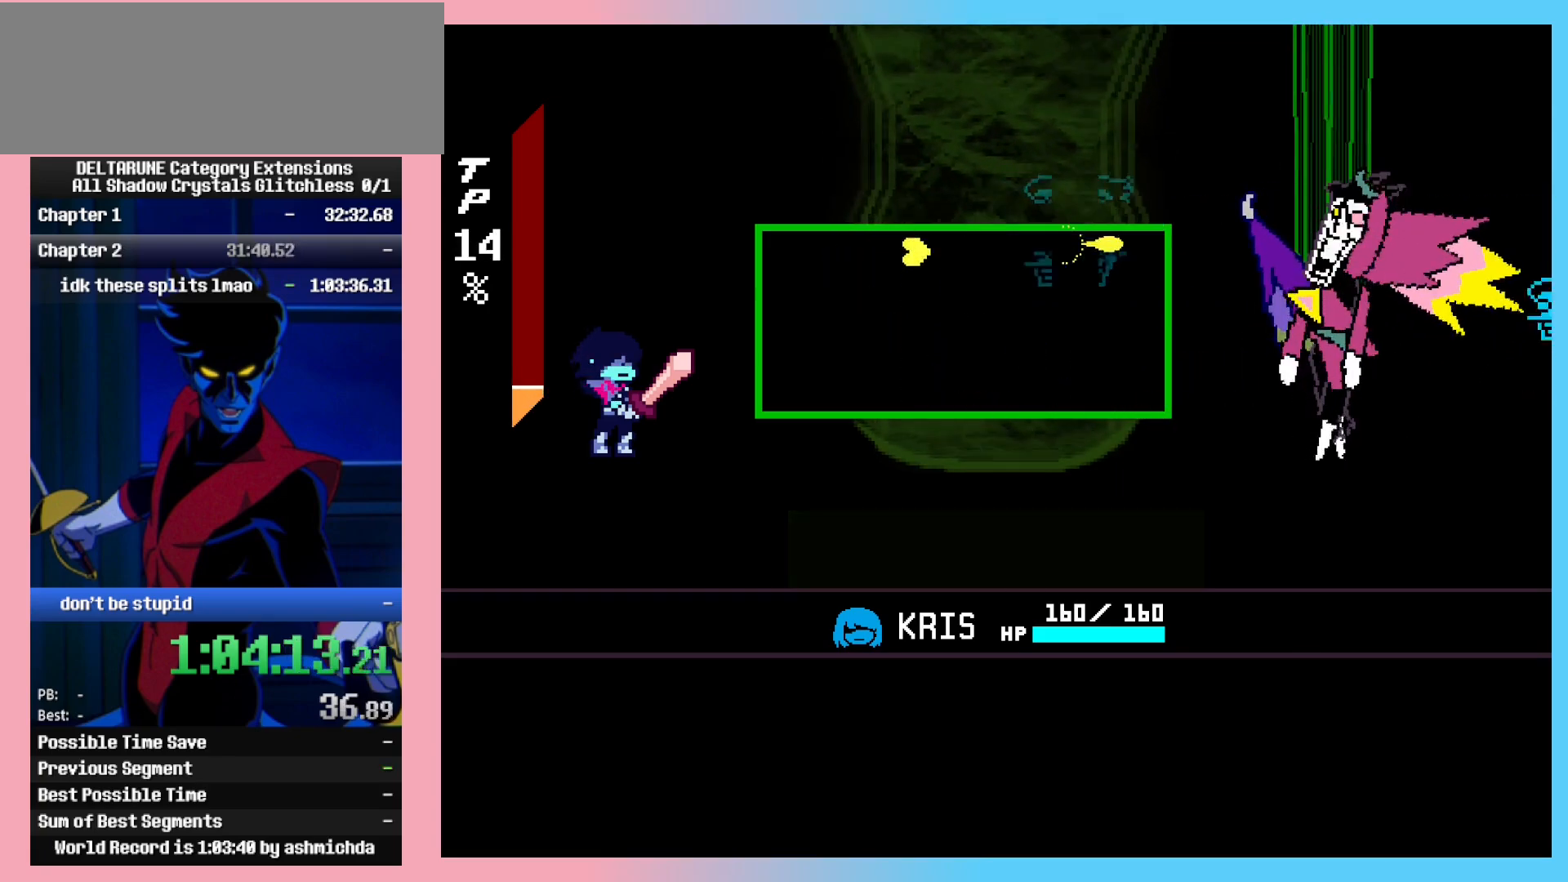
{"keys": ["ctrl_l", "ctrl_r"], "events": [[317, "down", "up"], [400, "z", "down"], [450, "z", "up"]]}
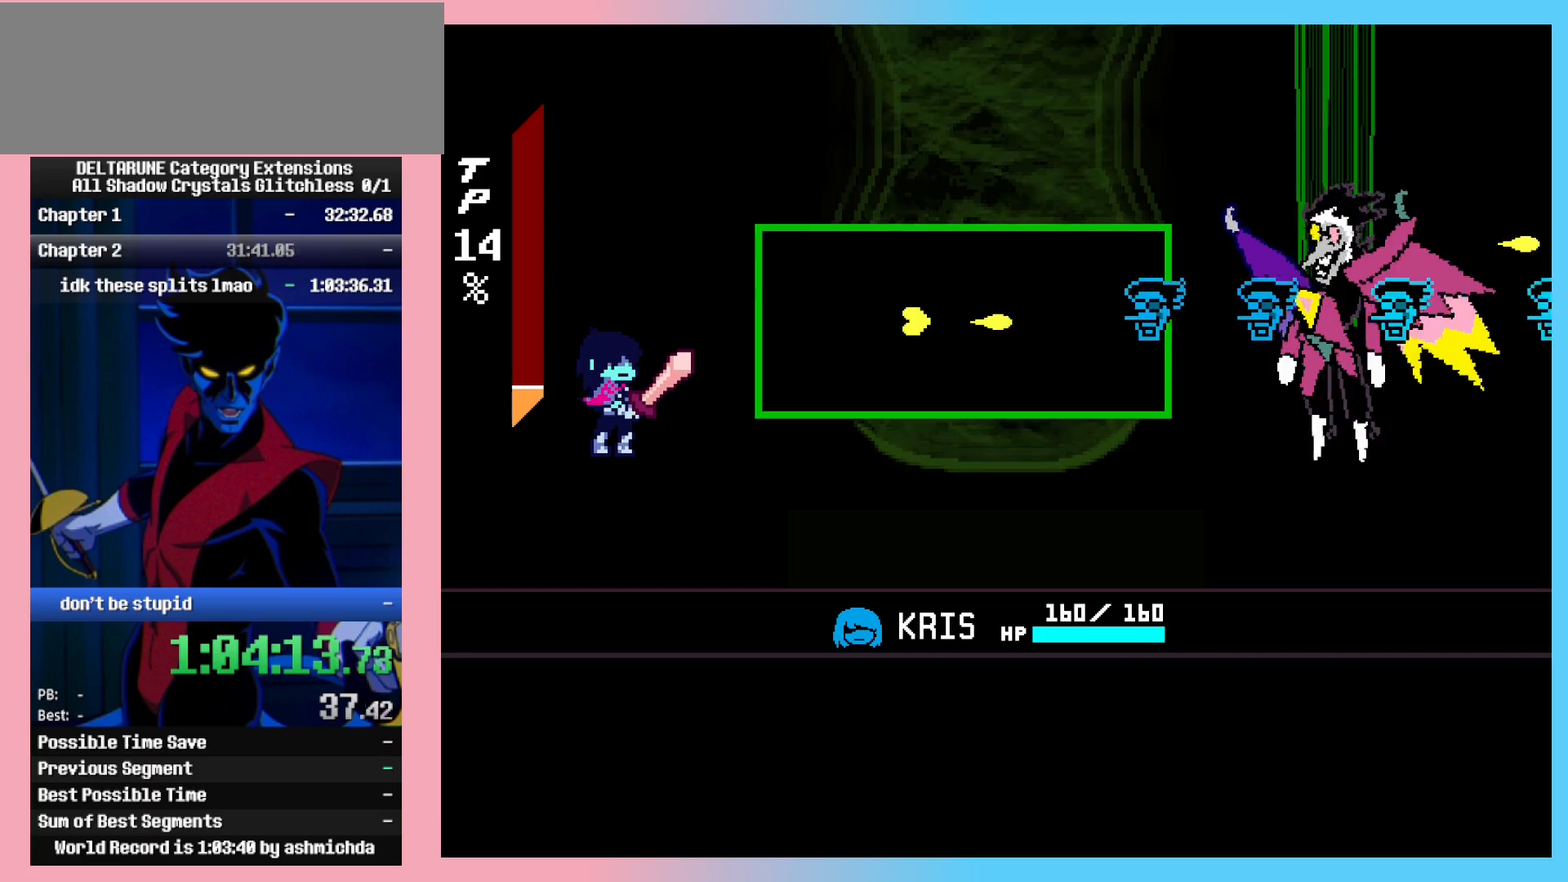
{"keys": ["ctrl_l", "ctrl_r"], "events": [[50, "z", "down"], [133, "z", "up"], [233, "z", "down"], [333, "z", "up"], [417, "z", "down"], [467, "z", "up"]]}
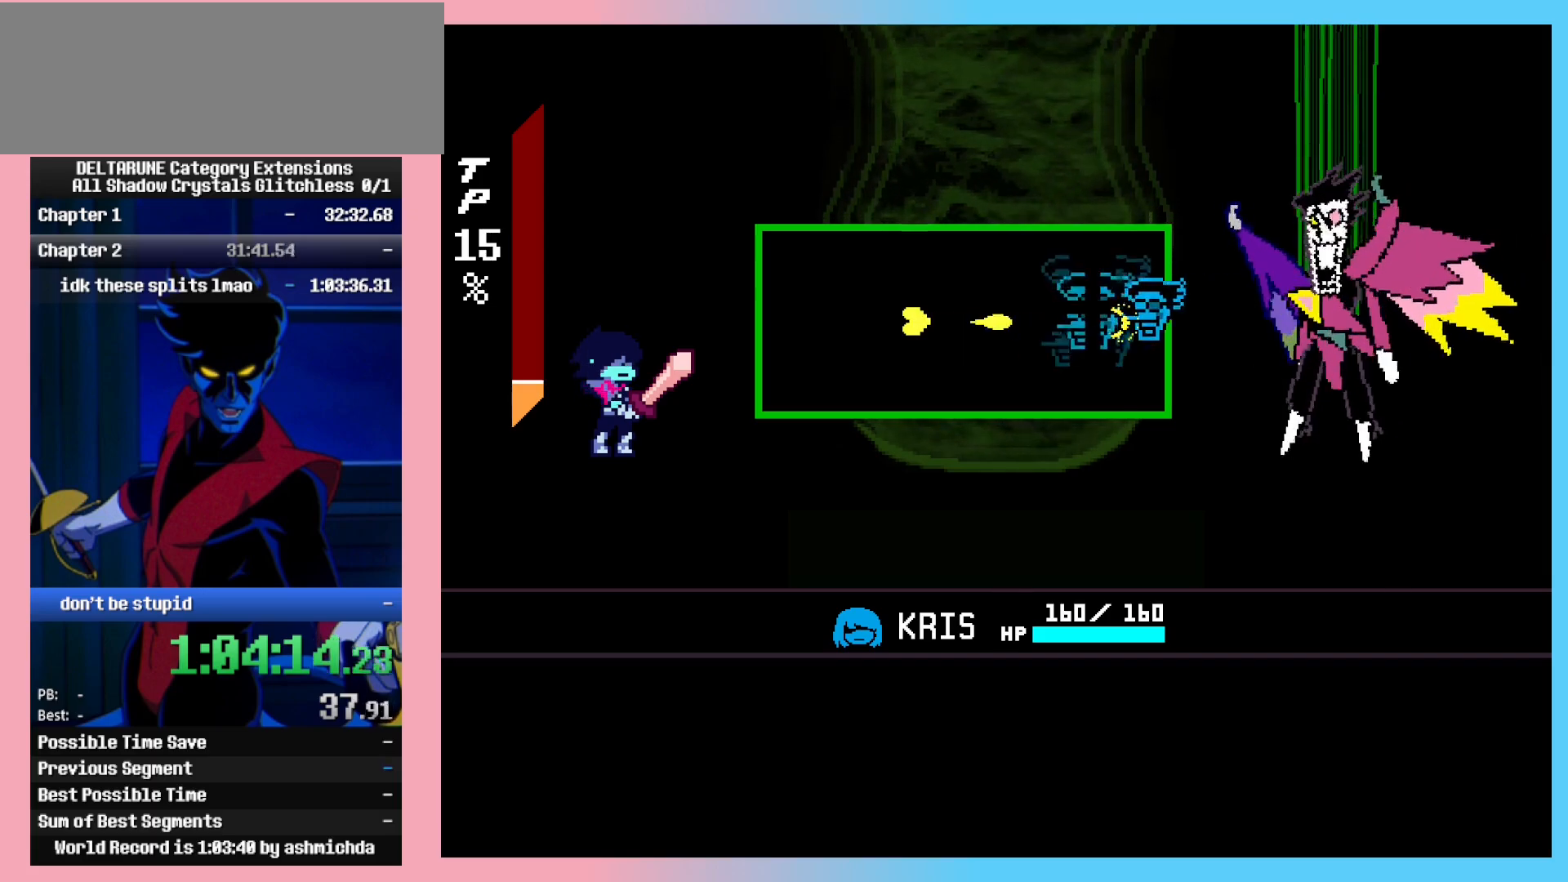
{"keys": ["ctrl_l", "ctrl_r"], "events": [[67, "z", "down"], [150, "z", "up"], [200, "z", "down"], [300, "z", "up"], [383, "z", "down"], [483, "z", "up"]]}
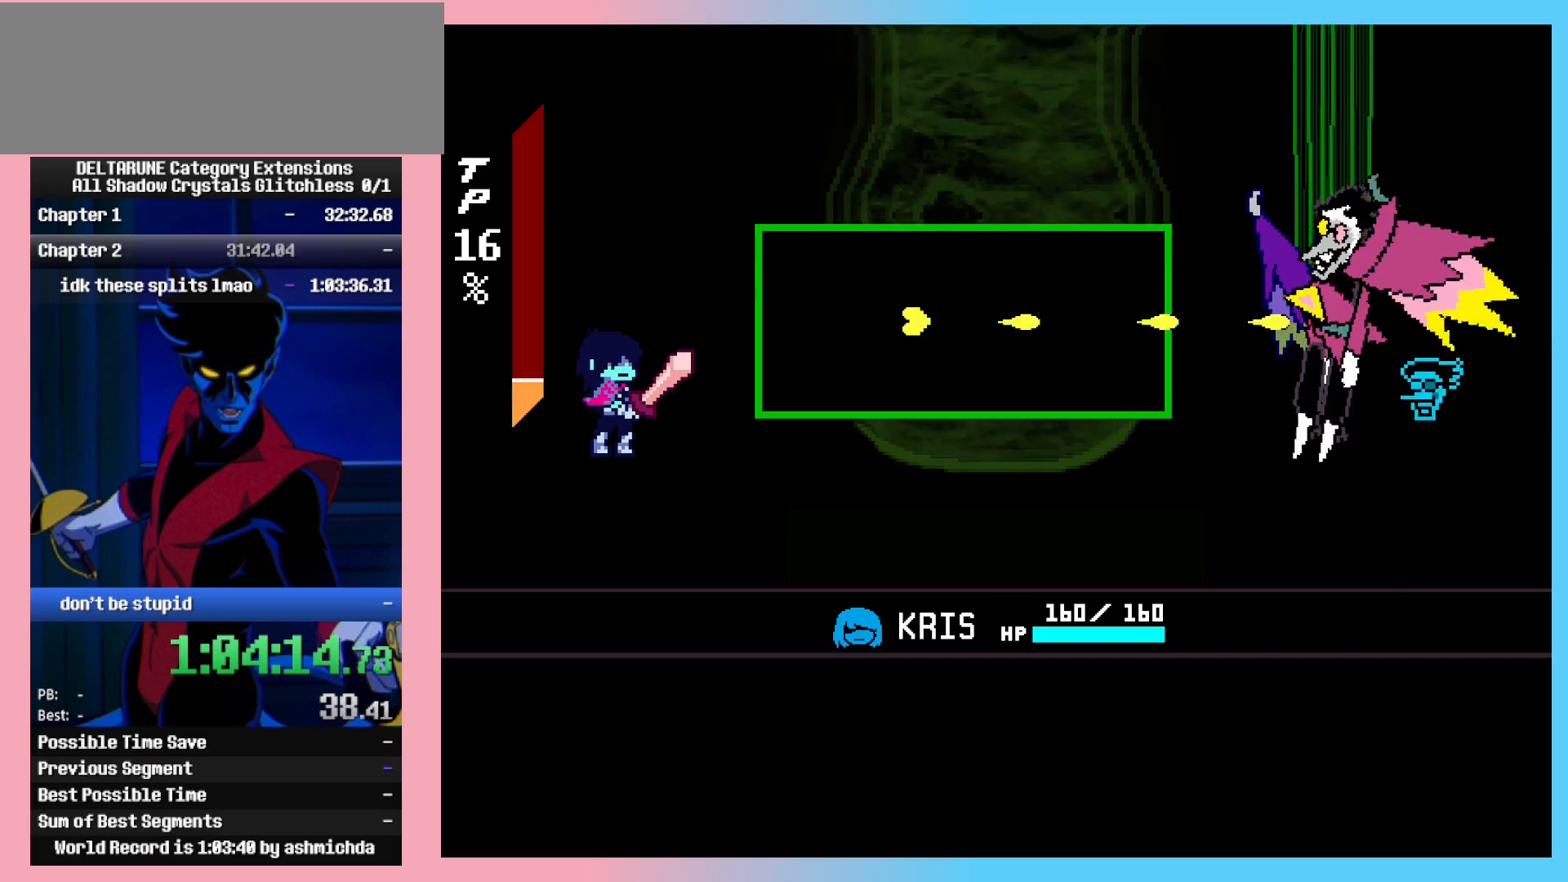
{"keys": ["ctrl_l", "ctrl_r", "left", "z"], "events": [[267, "down", "down"], [267, "left", "down"], [317, "left", "up"], [400, "left", "down"], [500, "down", "up"], [500, "z", "down"]]}
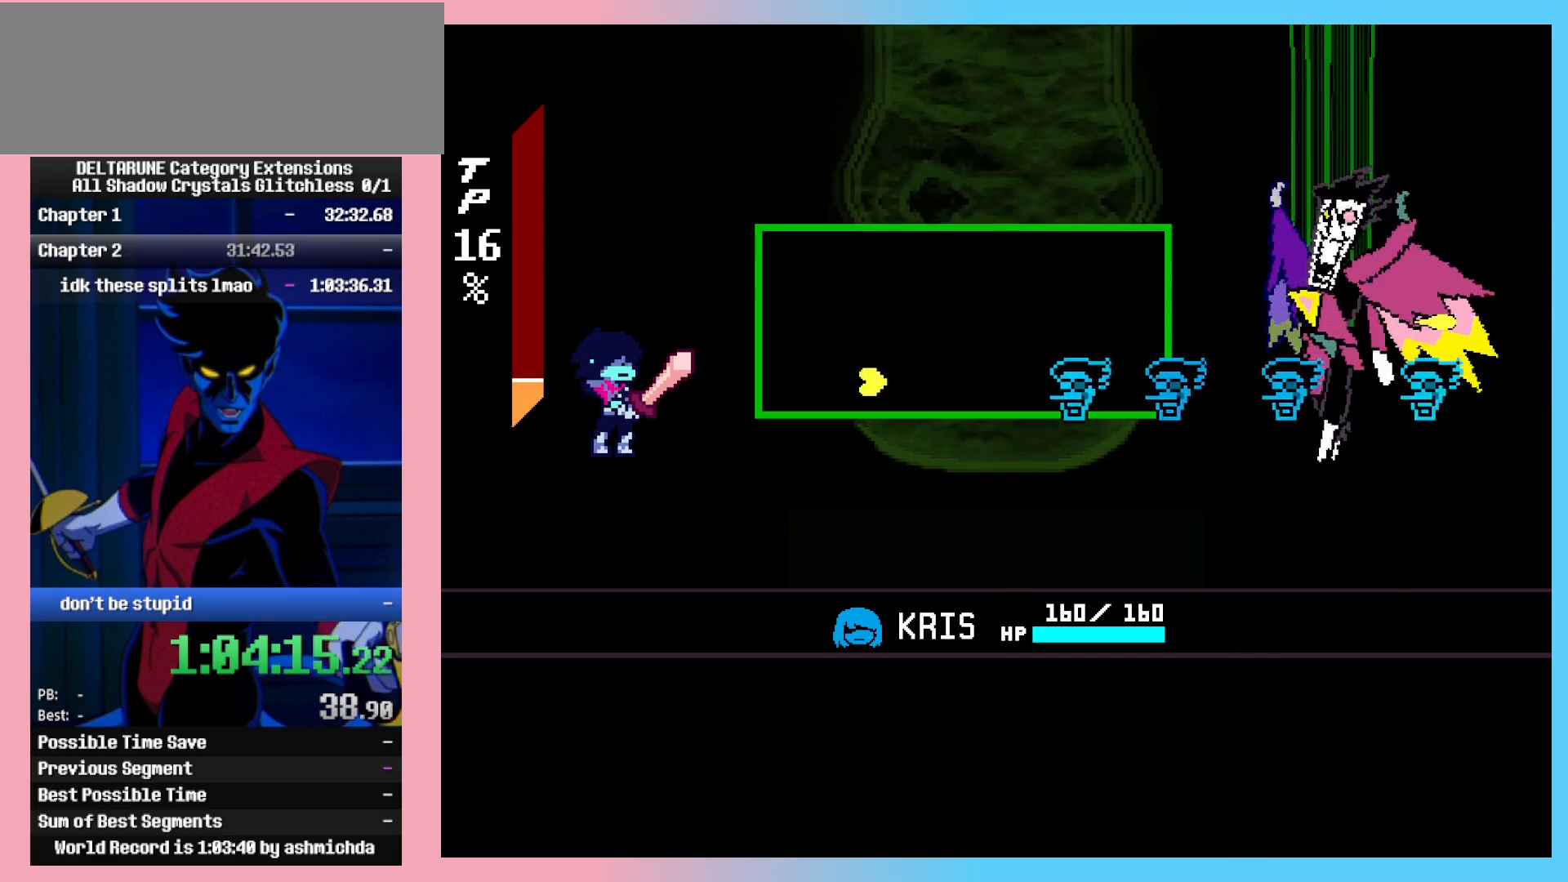
{"keys": ["ctrl_l", "ctrl_r", "z"], "events": [[50, "left", "up"], [100, "z", "up"], [133, "z", "down"], [233, "z", "up"], [317, "z", "down"], [417, "z", "up"], [467, "z", "down"]]}
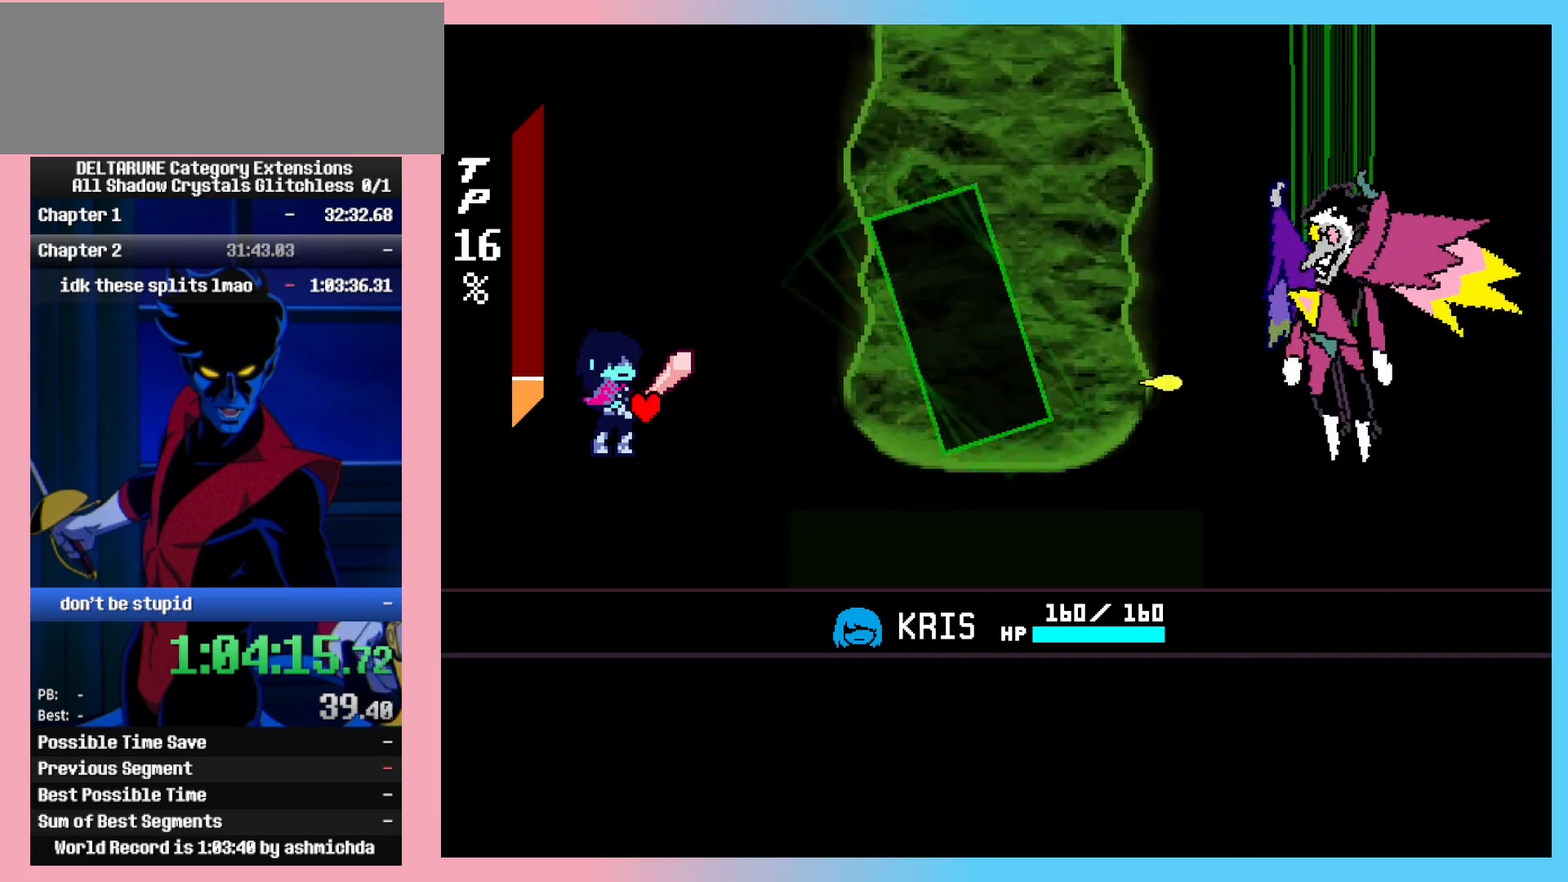
{"keys": ["ctrl_l", "ctrl_r"], "events": [[67, "z", "up"], [383, "left", "down"], [433, "left", "up"], [433, "z", "down"], [483, "z", "up"]]}
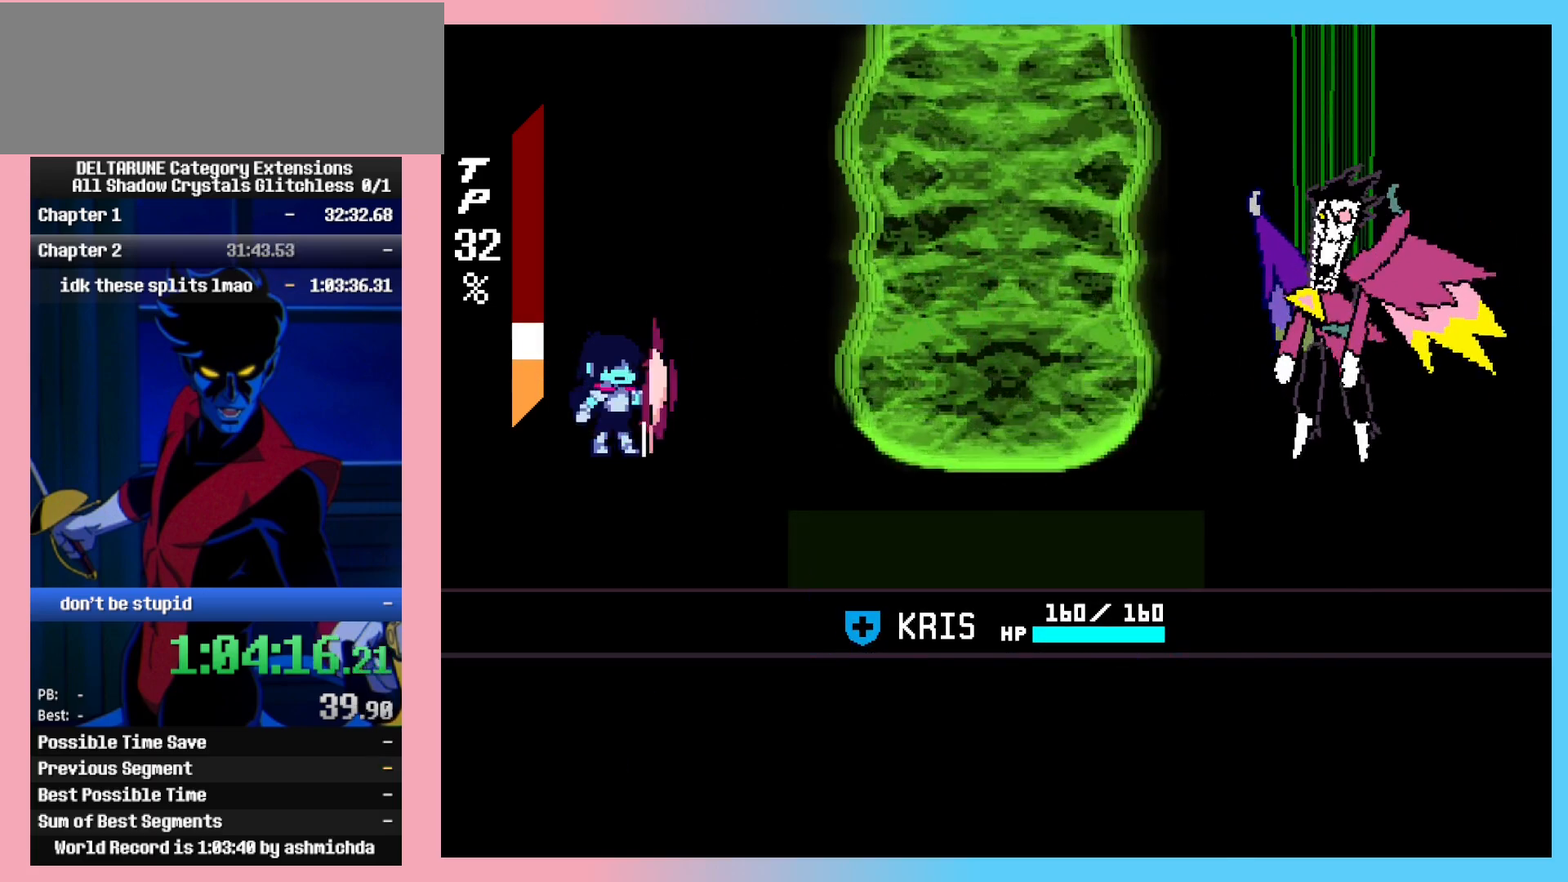
{"keys": ["ctrl_l", "ctrl_r", "z"], "events": [[217, "z", "down"], [267, "z", "up"], [317, "z", "down"], [400, "z", "up"], [450, "z", "down"]]}
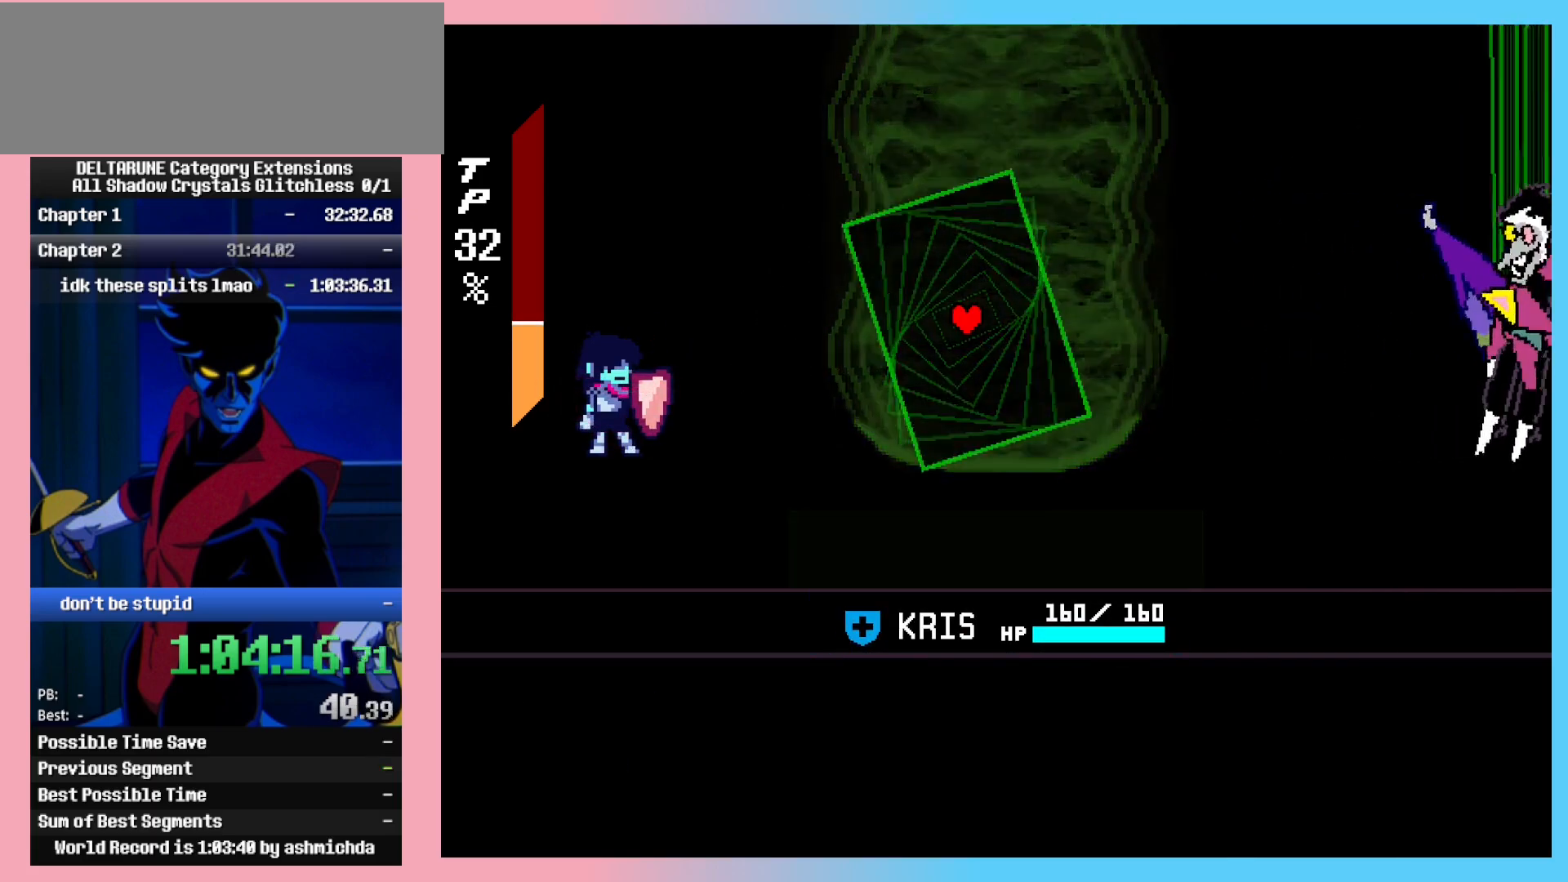
{"keys": ["ctrl_l", "ctrl_r"], "events": [[50, "z", "up"], [100, "z", "down"], [183, "z", "up"], [283, "z", "down"], [417, "z", "up"]]}
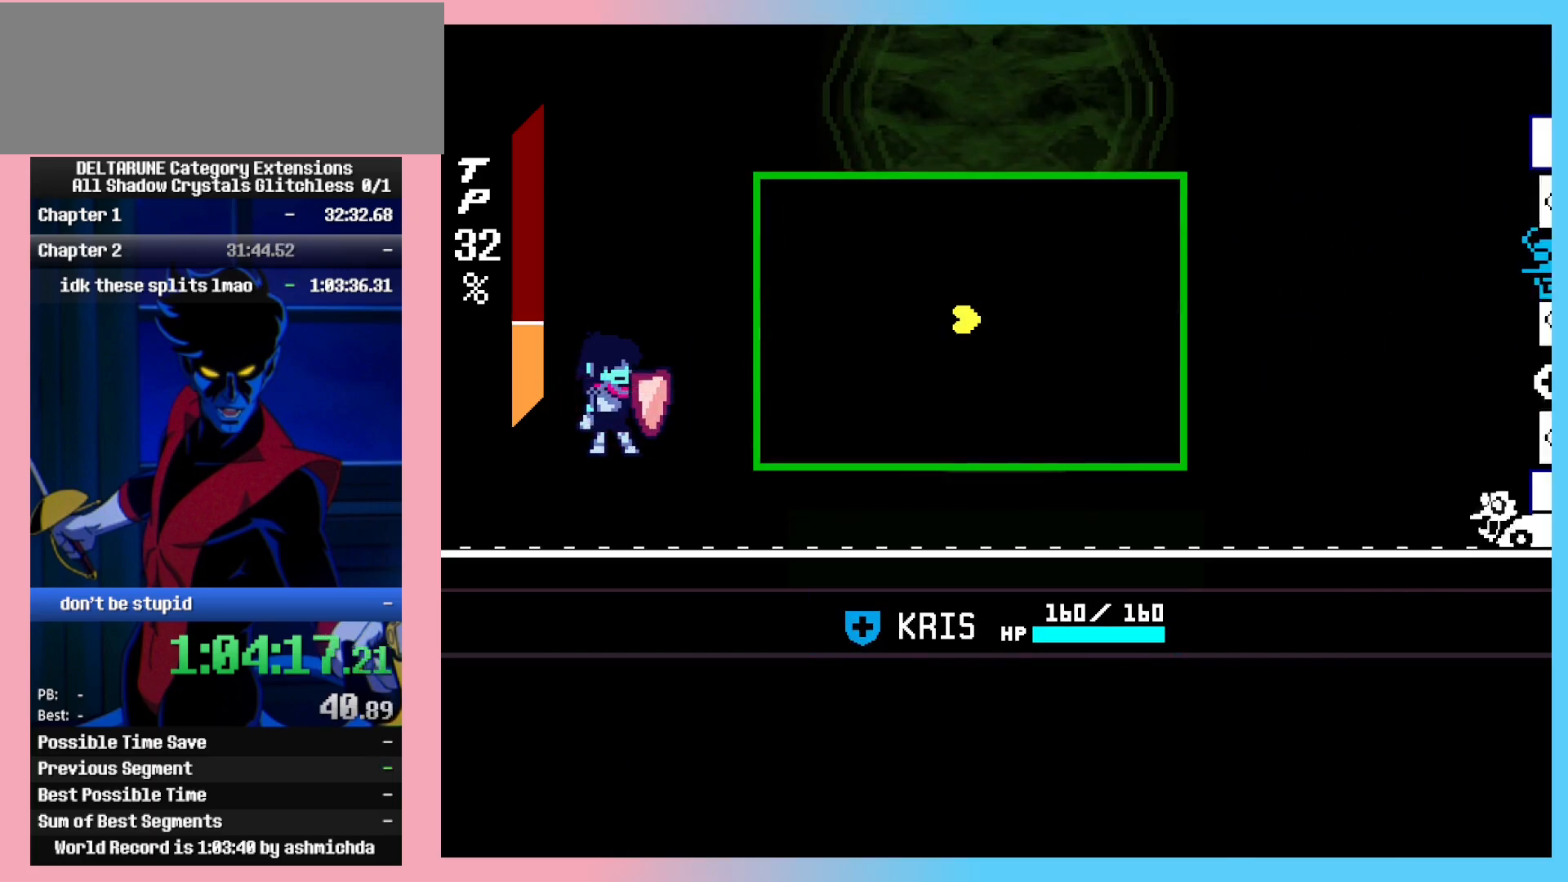
{"keys": ["ctrl_l", "ctrl_r", "left", "up"], "events": [[17, "right", "down"], [250, "down", "down"], [383, "right", "up"], [433, "down", "up"], [483, "left", "down"], [483, "up", "down"]]}
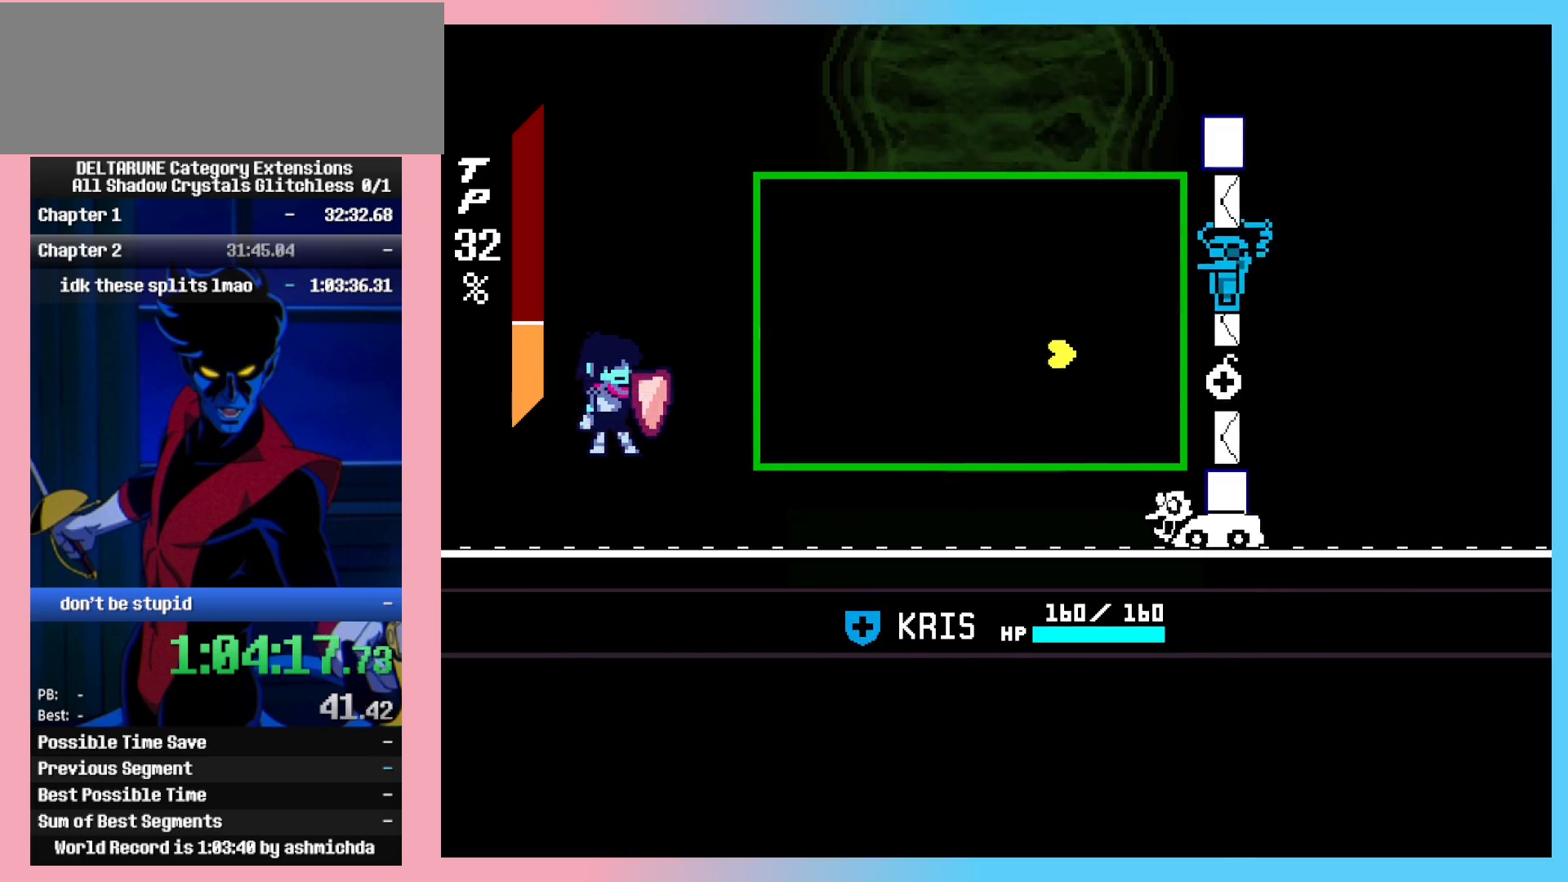
{"keys": ["ctrl_l", "ctrl_r"], "events": [[117, "left", "up"], [350, "z", "down"], [400, "up", "up"], [450, "z", "up"]]}
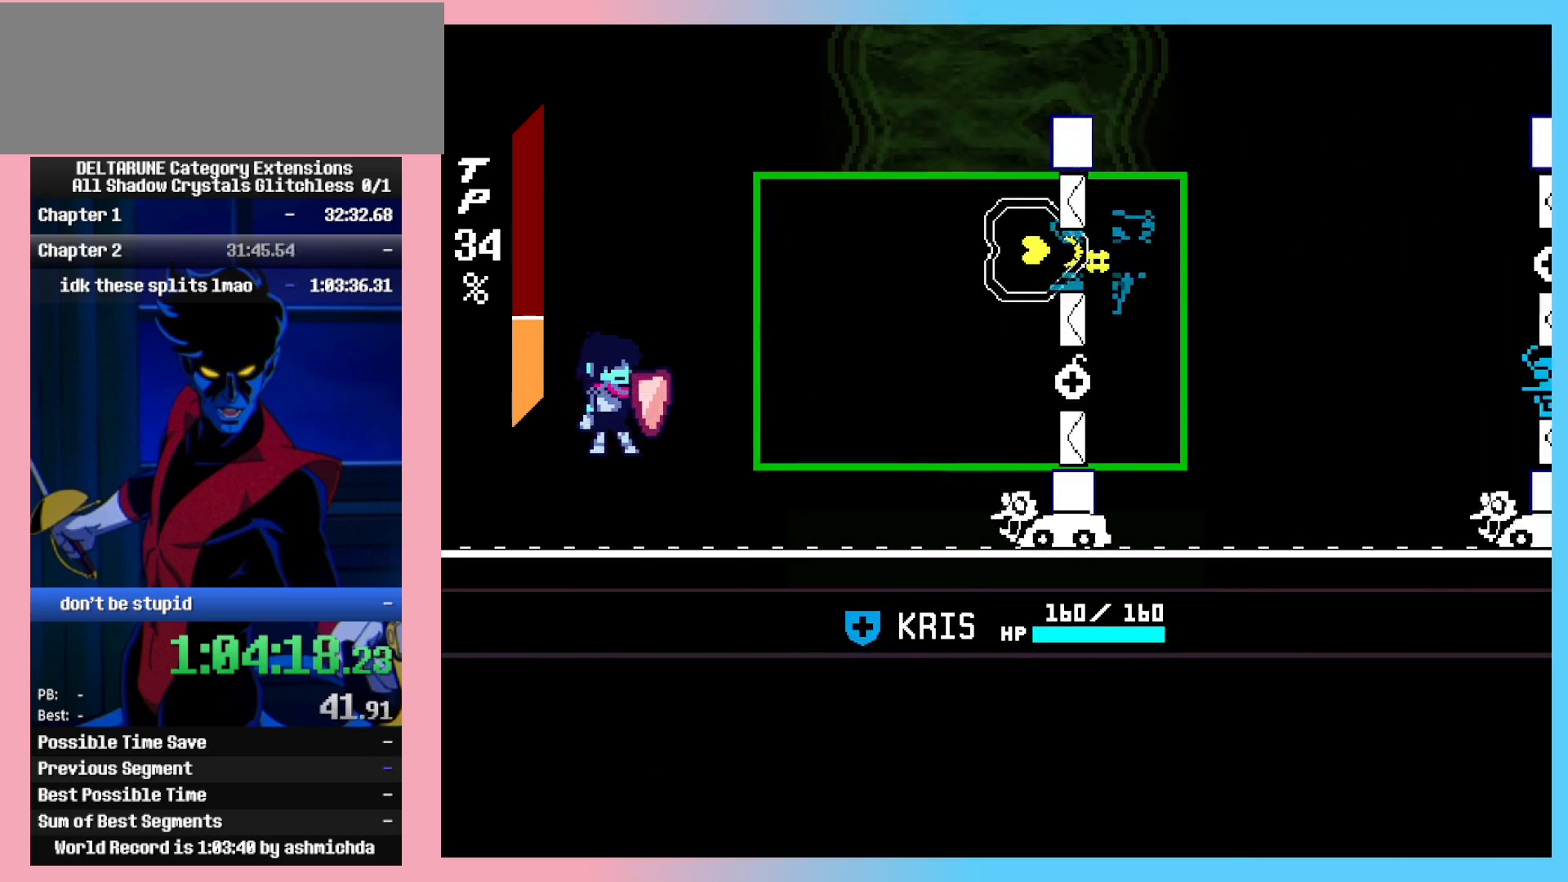
{"keys": ["ctrl_l", "ctrl_r", "down"], "events": [[50, "right", "down"], [183, "down", "down"], [283, "right", "up"]]}
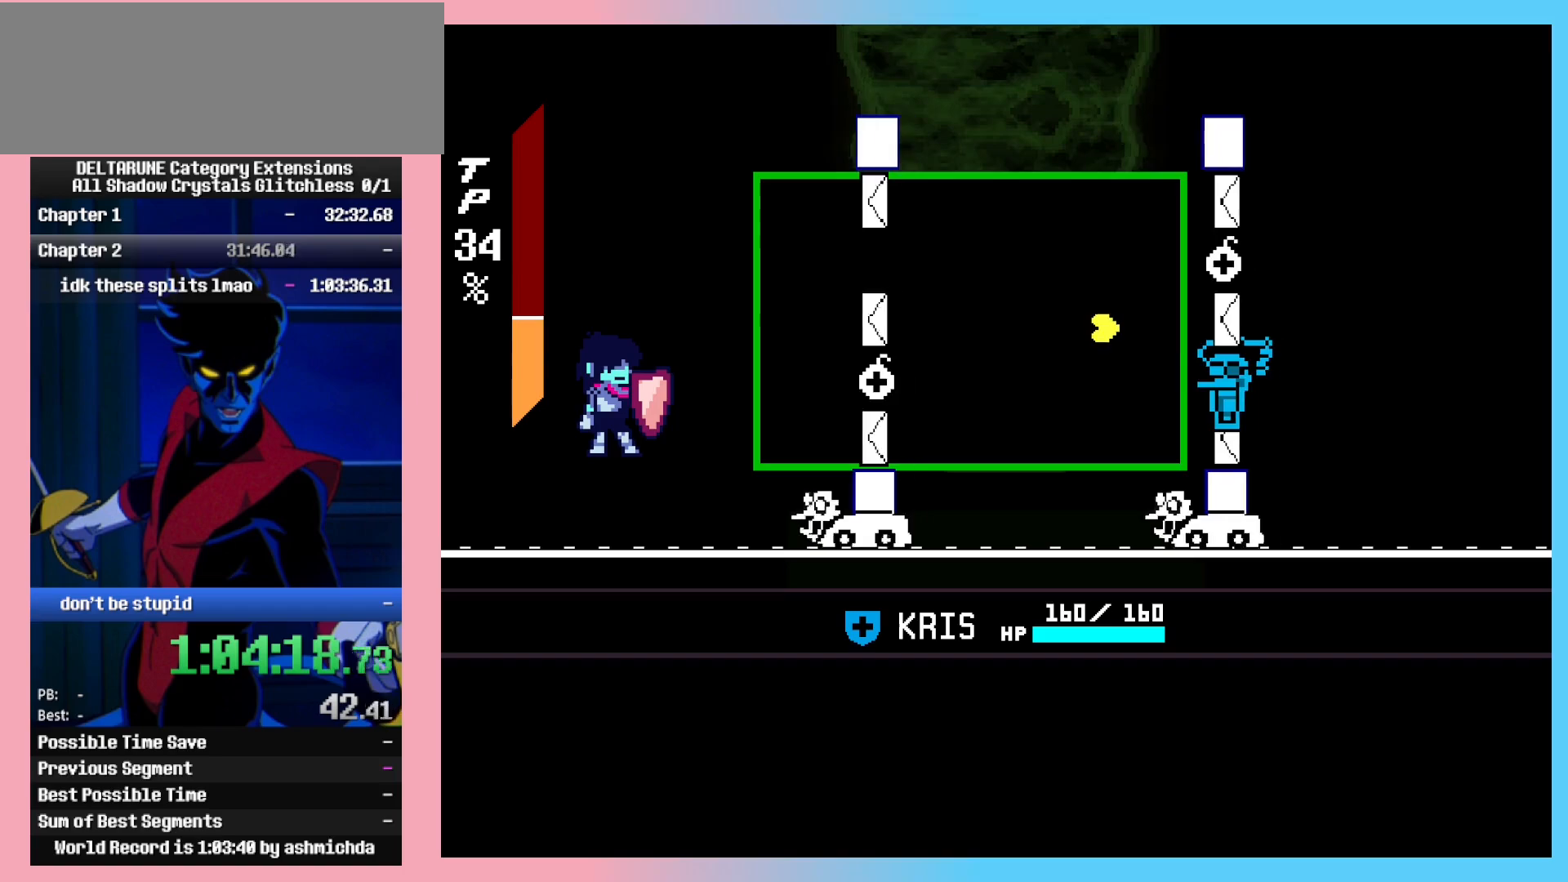
{"keys": ["ctrl_l", "ctrl_r", "right"], "events": [[67, "left", "down"], [200, "down", "up"], [200, "left", "up"], [200, "z", "down"], [250, "z", "up"], [300, "right", "down"]]}
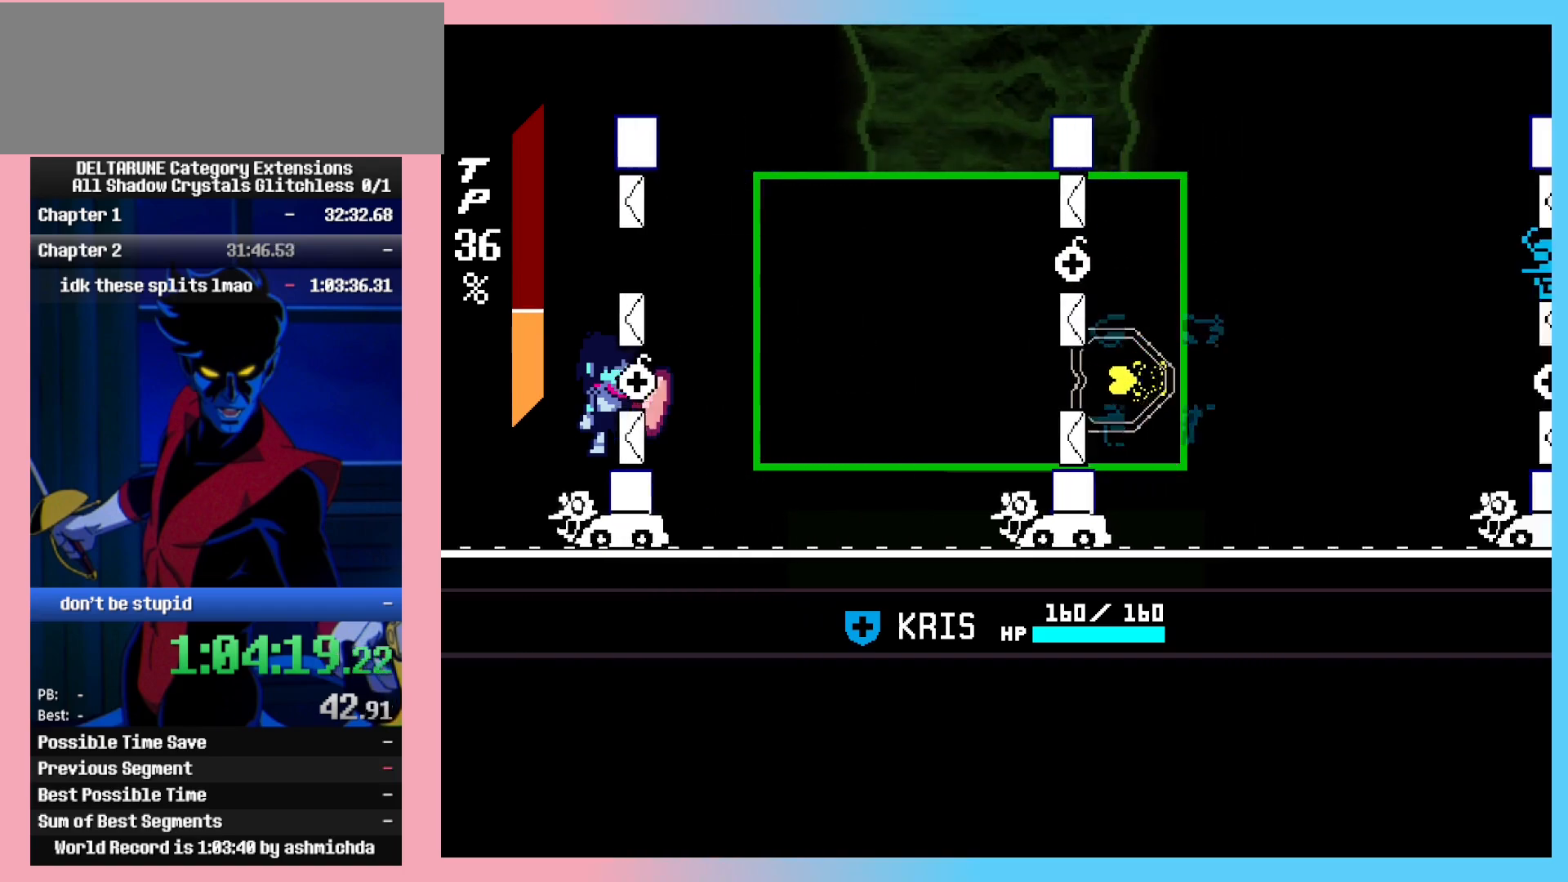
{"keys": ["ctrl_l", "ctrl_r"], "events": [[33, "up", "down"], [83, "left", "down"], [83, "right", "up"], [217, "left", "up"], [267, "up", "up"]]}
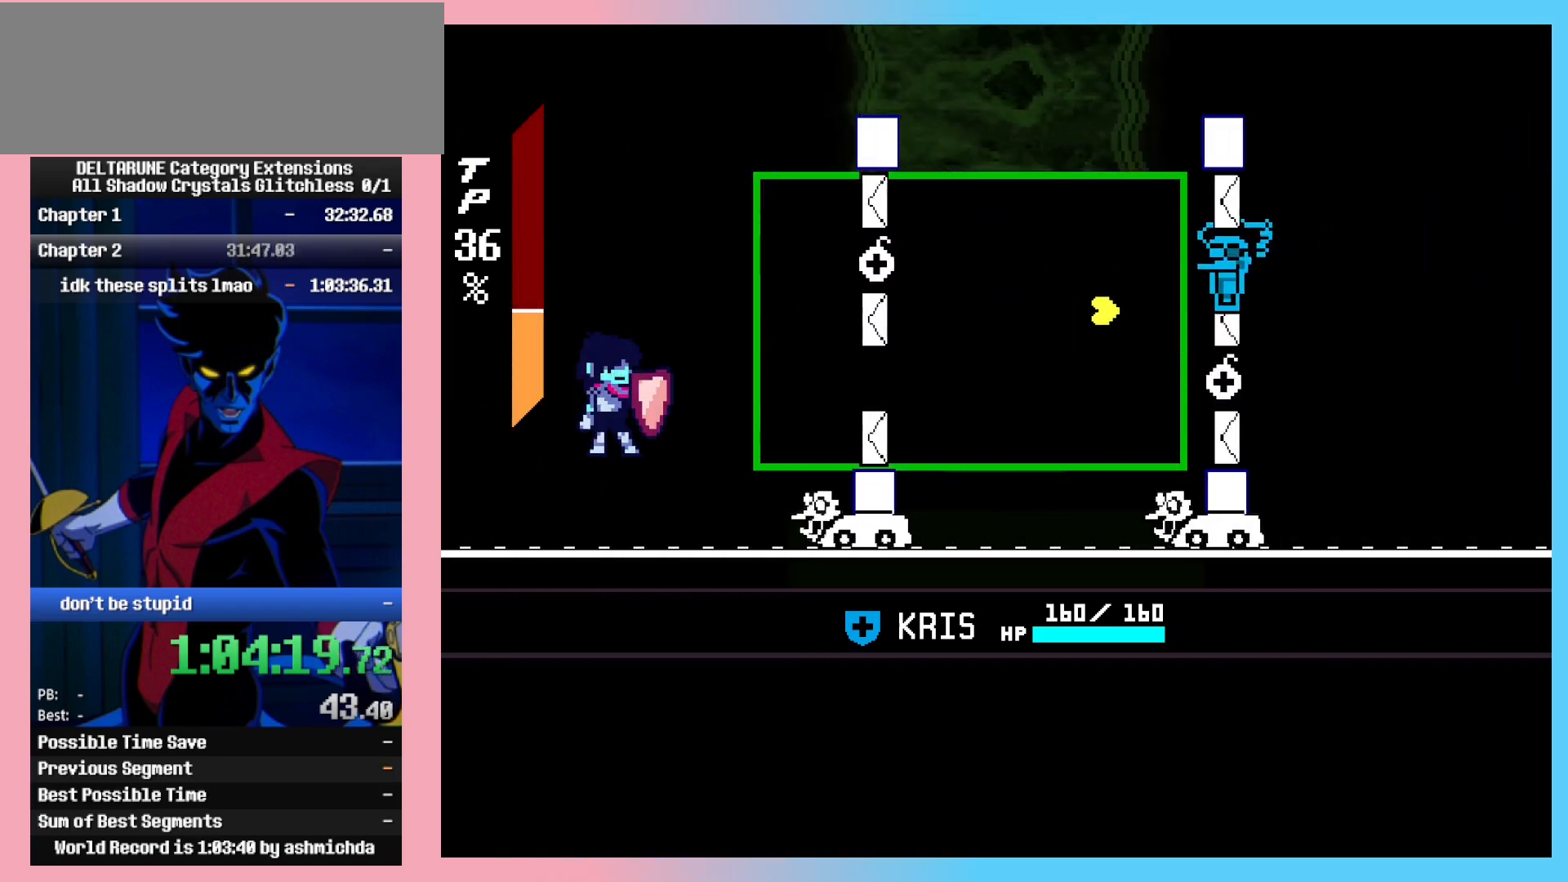
{"keys": ["ctrl_l", "ctrl_r"], "events": [[83, "up", "down"], [133, "z", "down"], [183, "z", "up"], [283, "up", "up"]]}
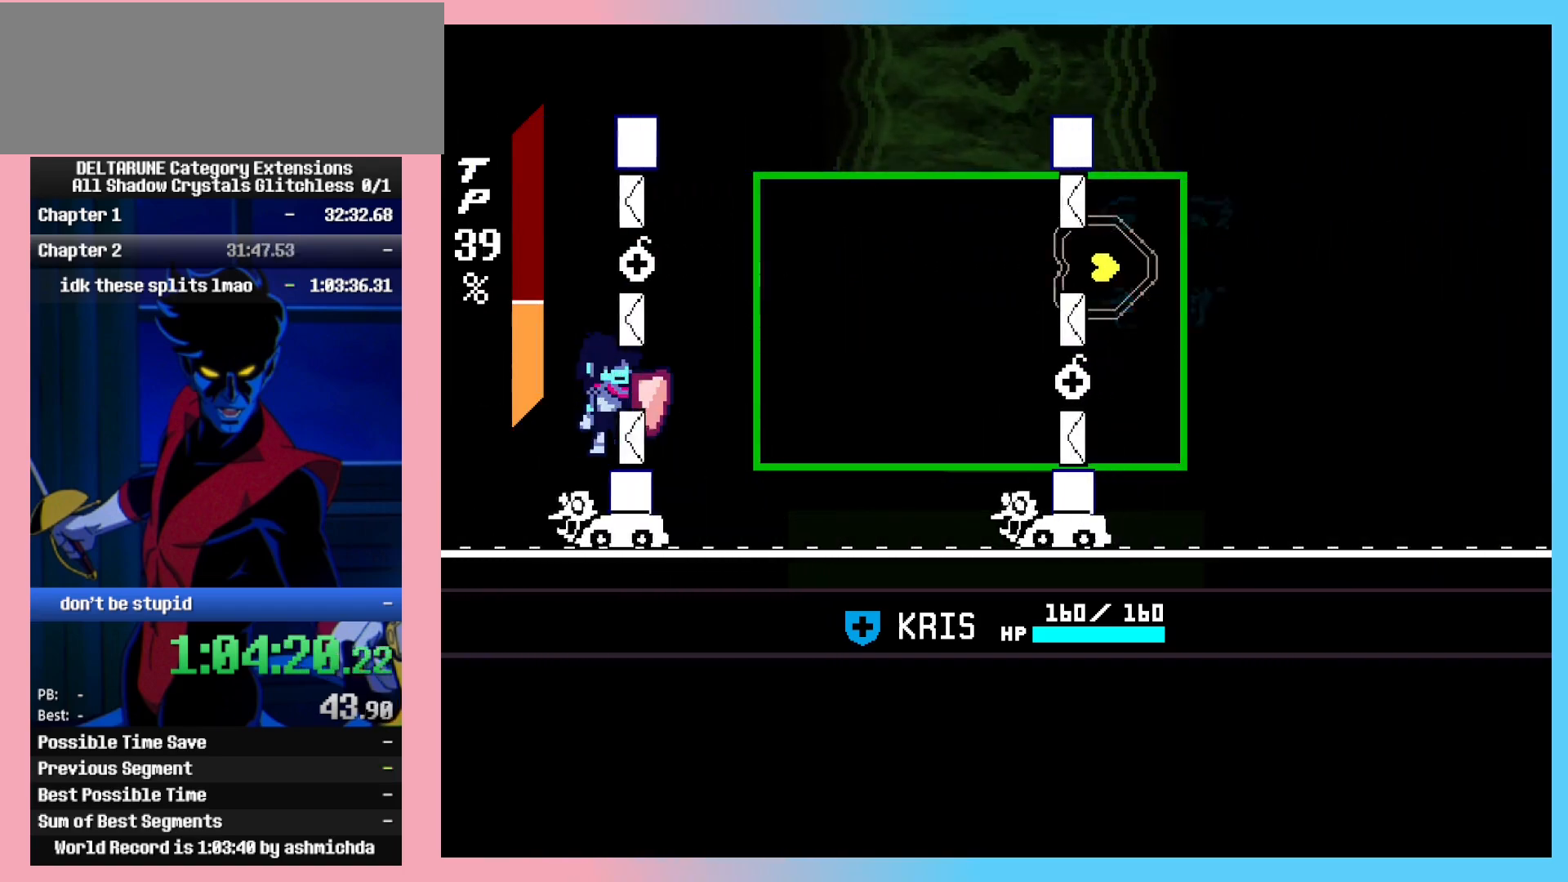
{"keys": ["ctrl_l", "ctrl_r", "down"], "events": [[100, "down", "down"]]}
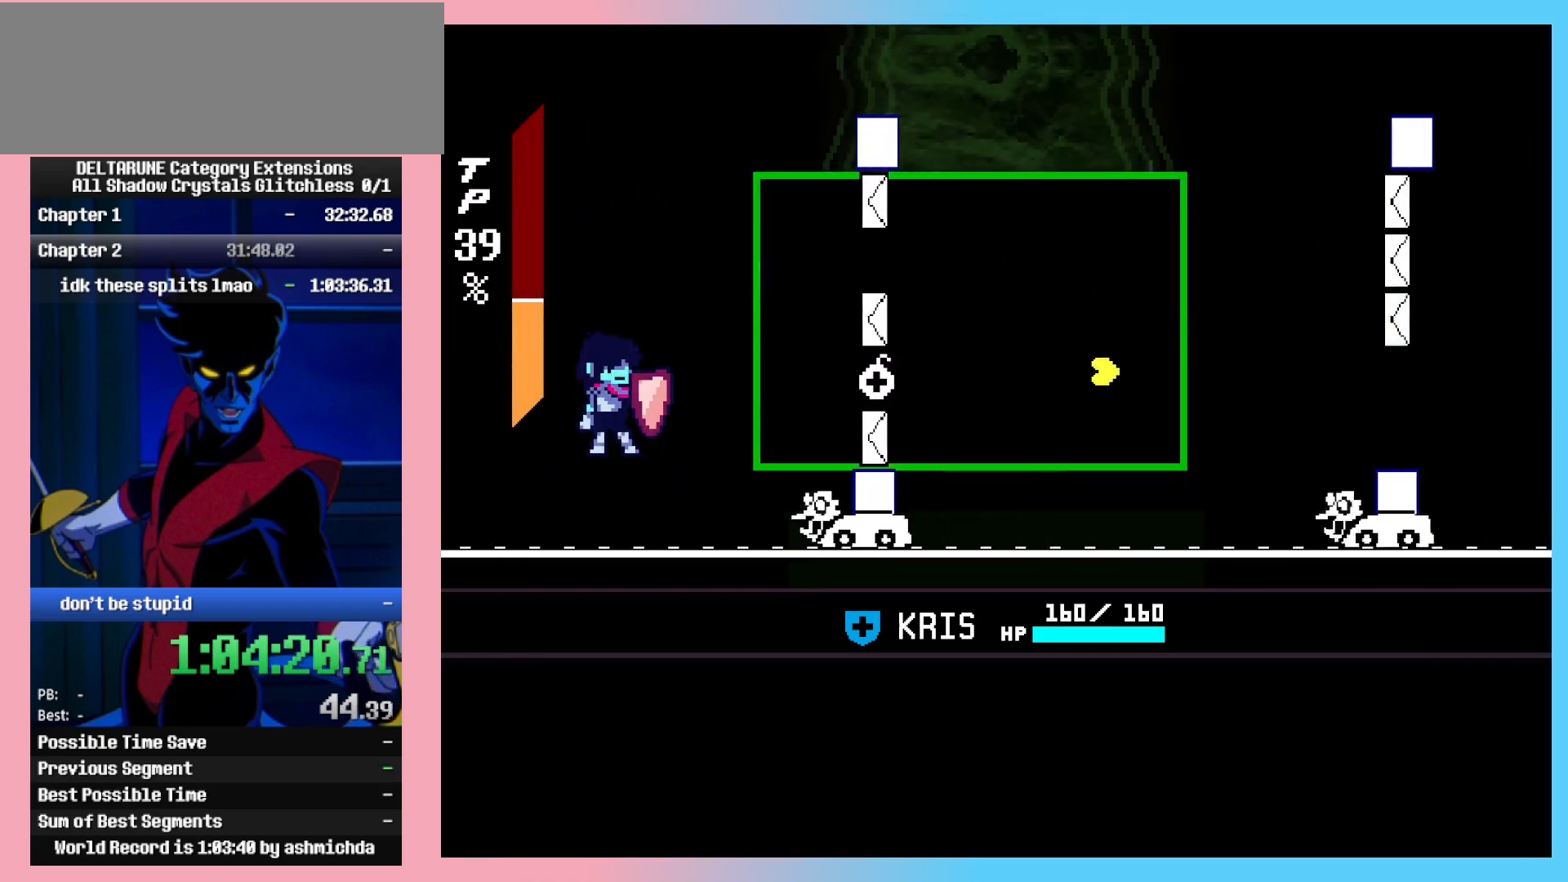
{"keys": ["ctrl_l", "ctrl_r", "down"], "events": [[33, "down", "up"], [317, "down", "down"]]}